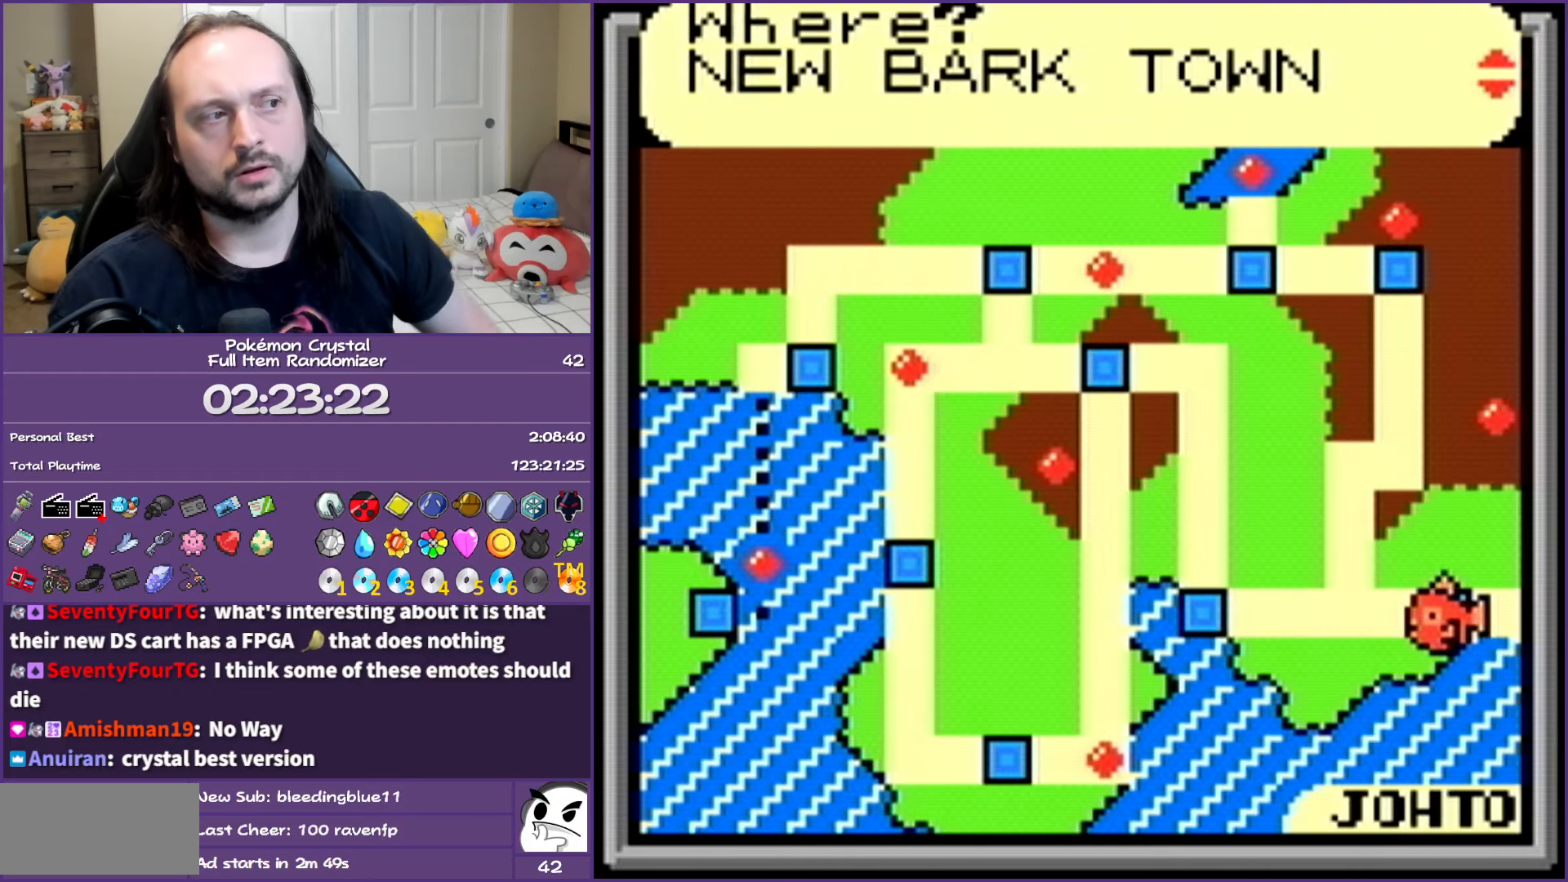
Gameplay with a controller (Nintendo layout); each line is a JSON object with the inputs held at the frame after it. "events" lists button and stick changes between this image and that frame as [ms after this image, input, new state], when the widget could be followed in between. Not read: L3 R3.
{"buttons": [], "events": []}
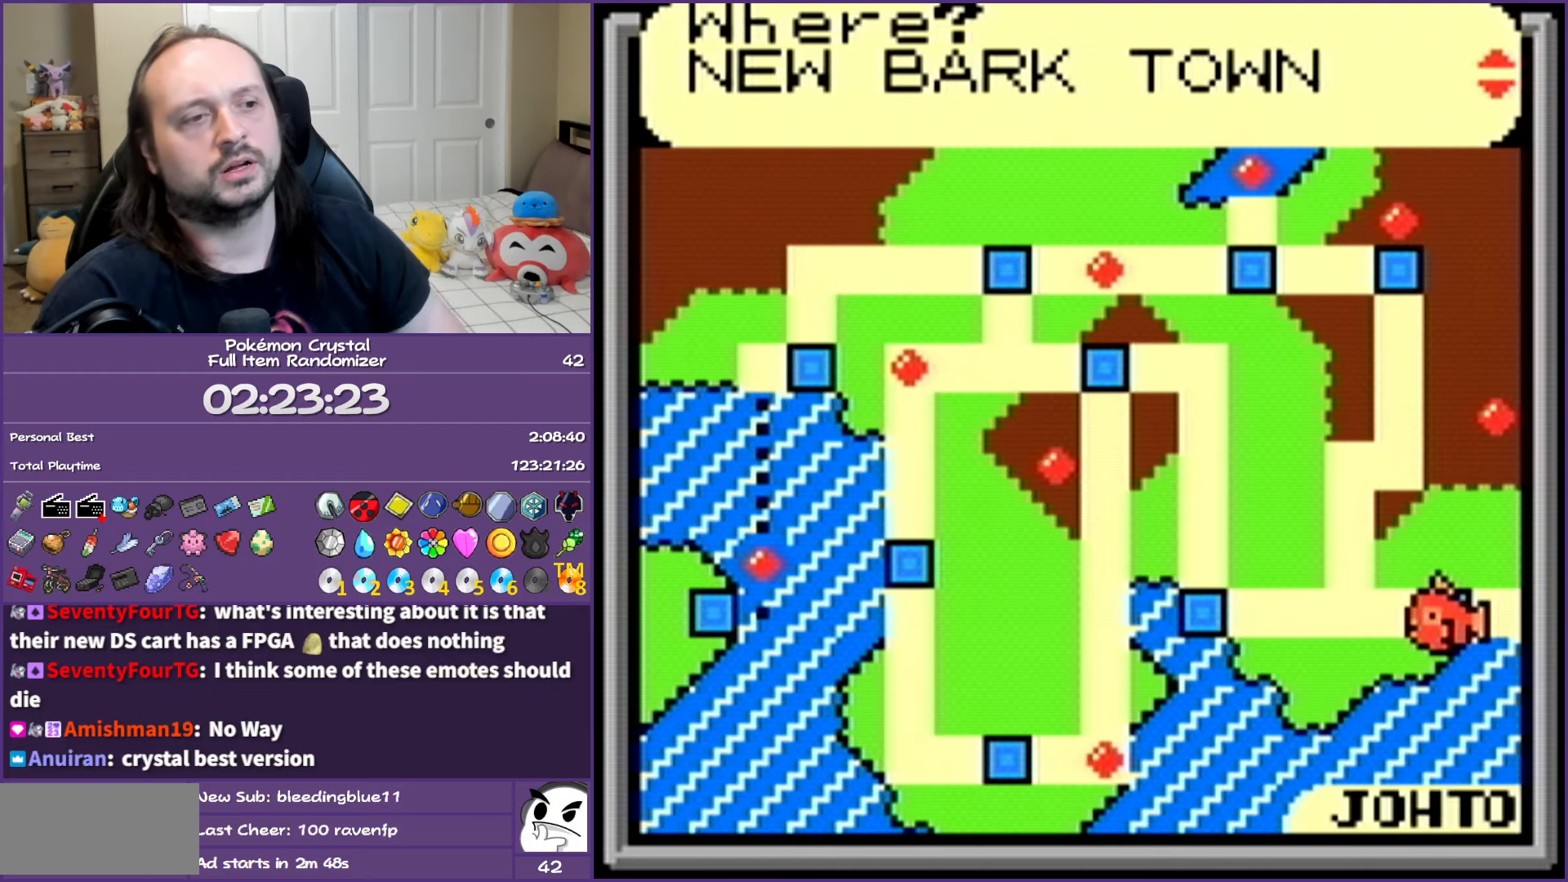
{"buttons": ["DPAD_UP"], "events": [[383, "DPAD_UP", "down"]]}
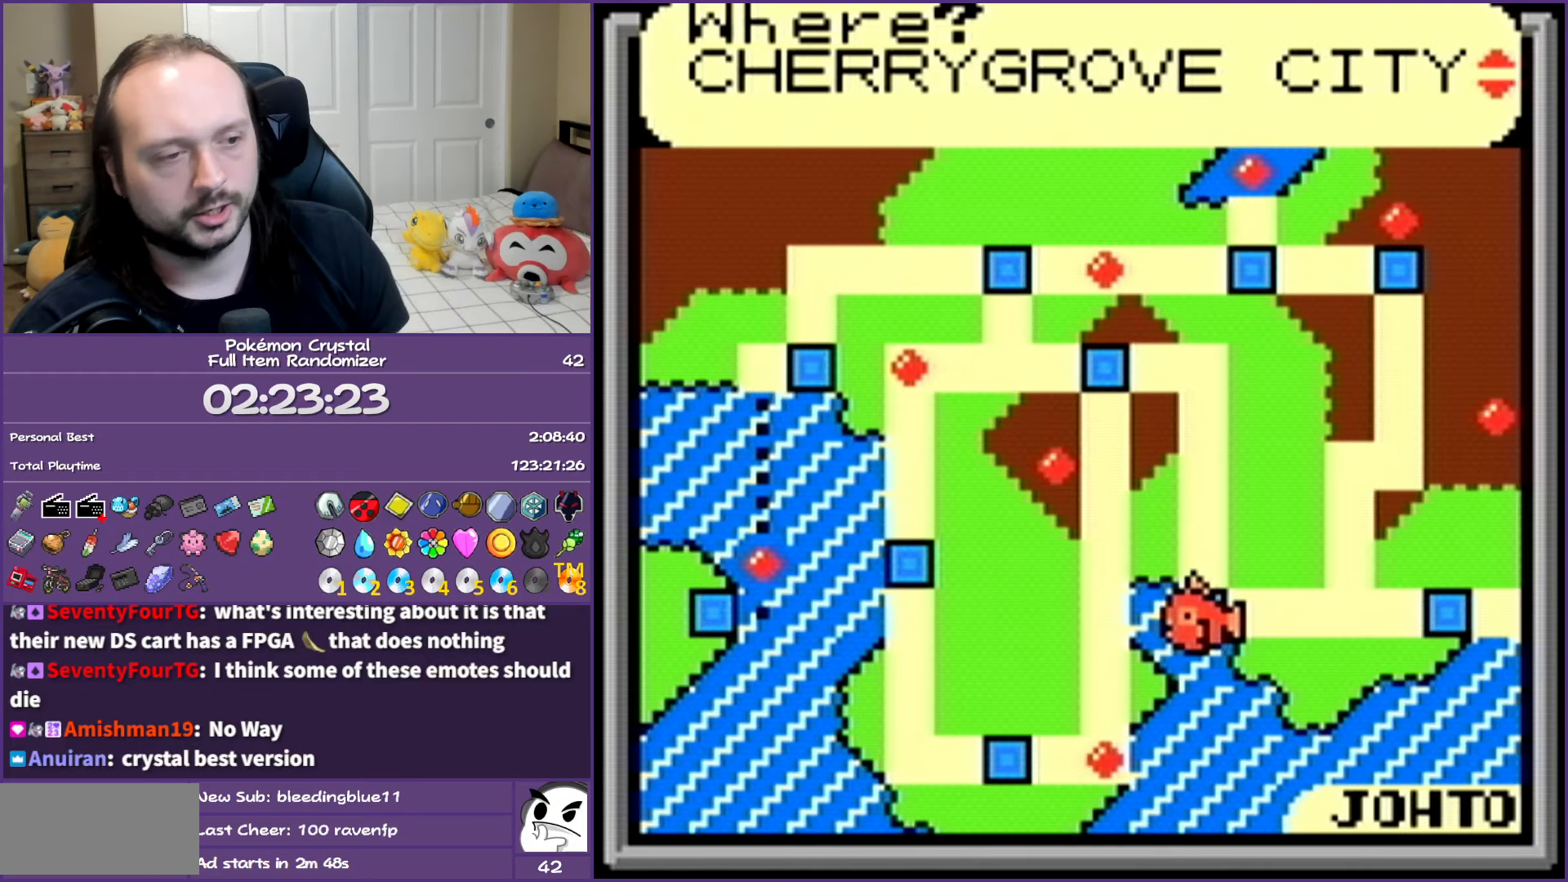
{"buttons": ["DPAD_UP"], "events": [[17, "DPAD_UP", "up"], [67, "DPAD_UP", "down"], [200, "DPAD_UP", "up"], [233, "DPAD_UP", "down"], [333, "DPAD_UP", "up"], [383, "DPAD_UP", "down"]]}
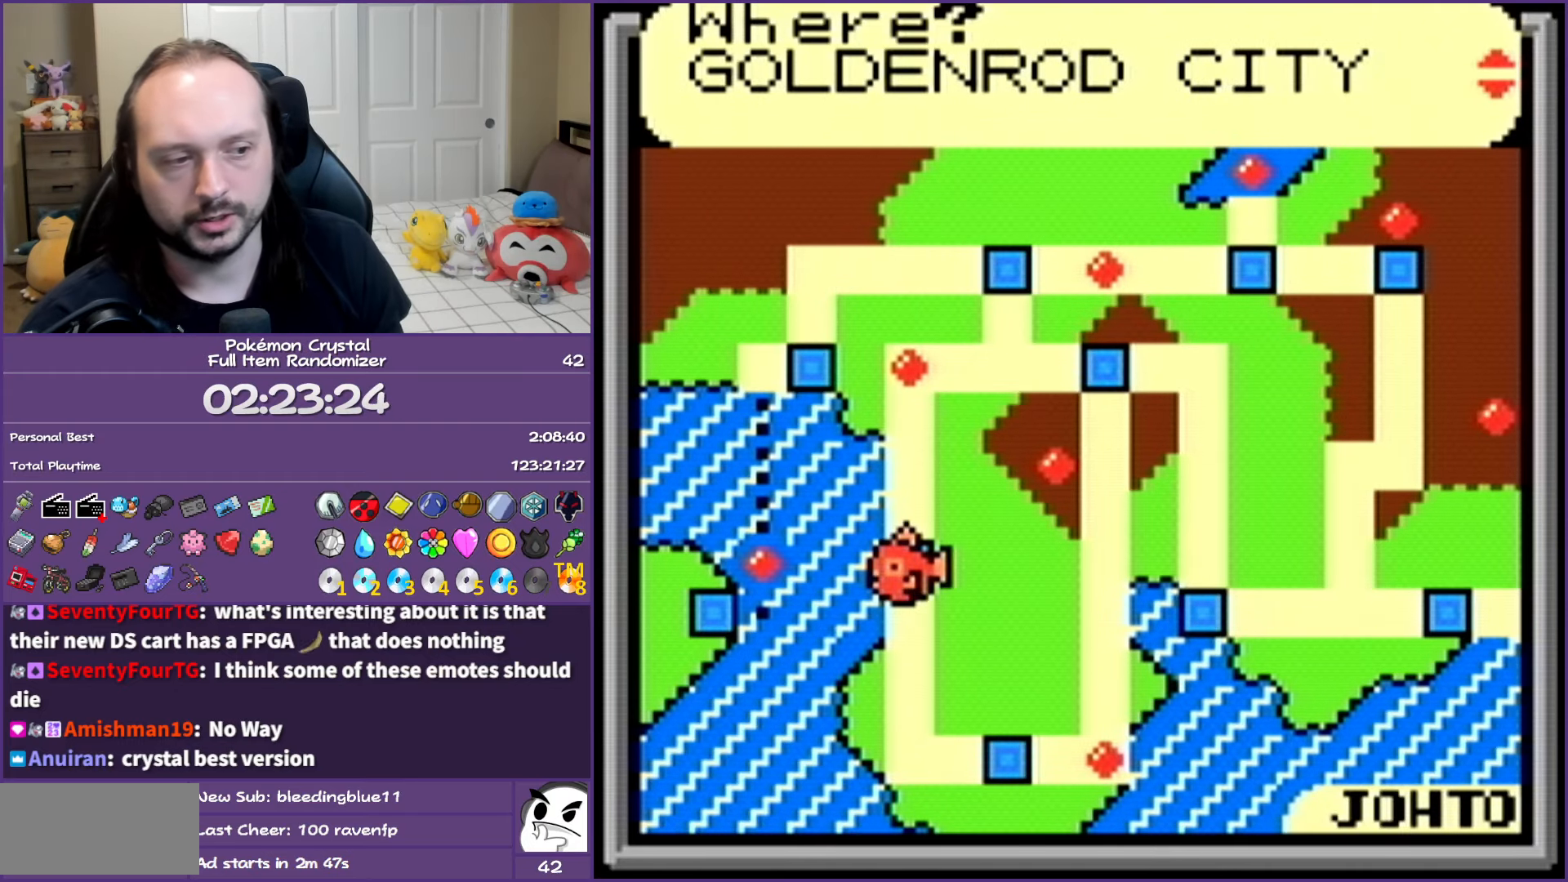
{"buttons": [], "events": [[17, "DPAD_UP", "up"], [83, "DPAD_UP", "down"], [167, "DPAD_UP", "up"]]}
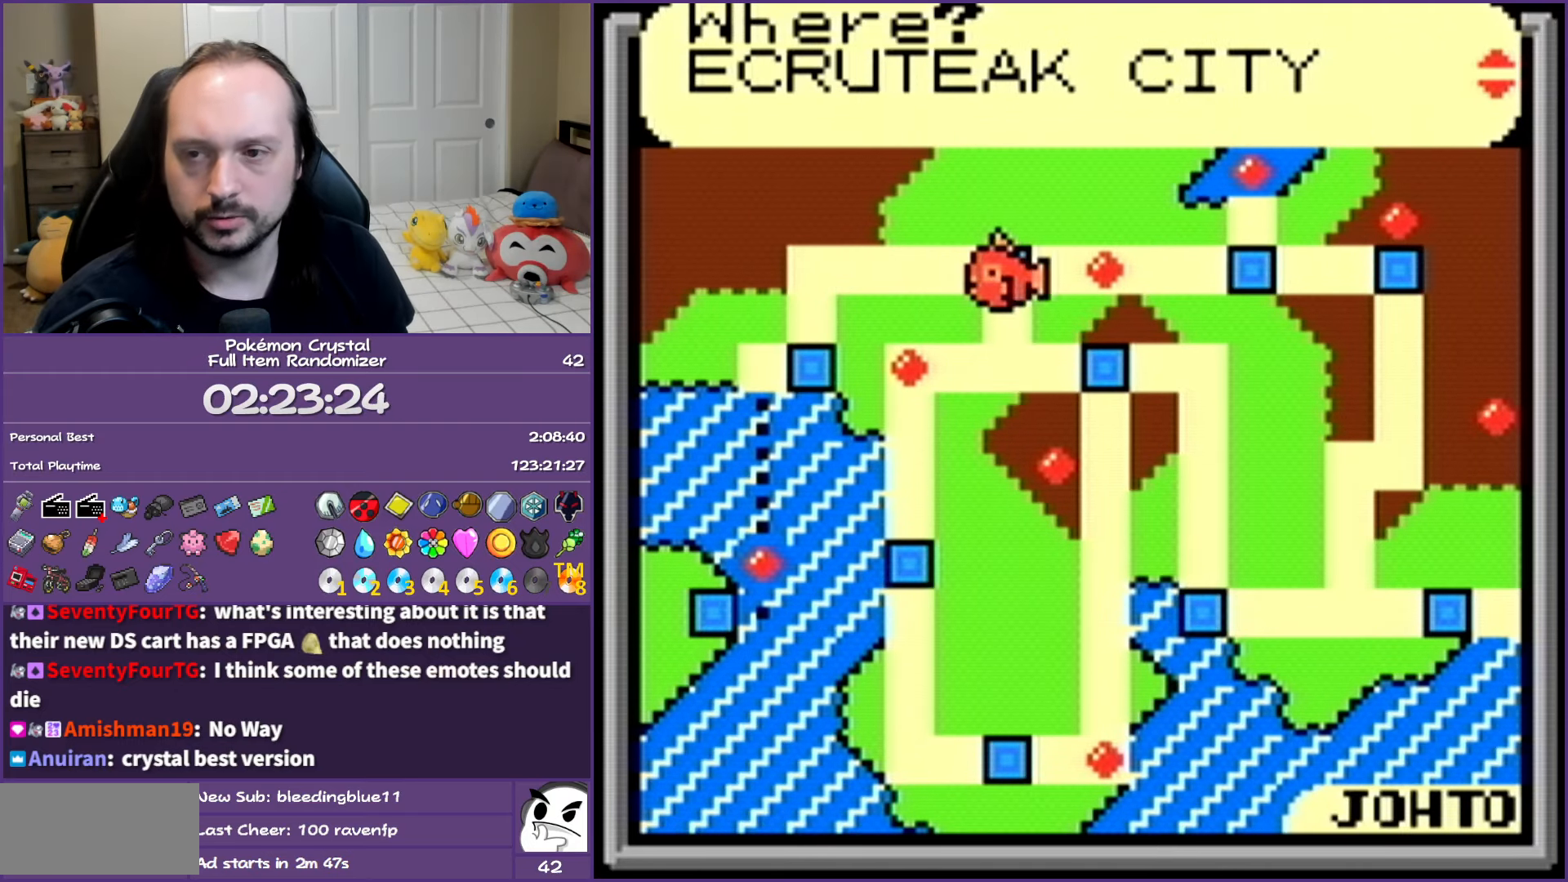
{"buttons": [], "events": []}
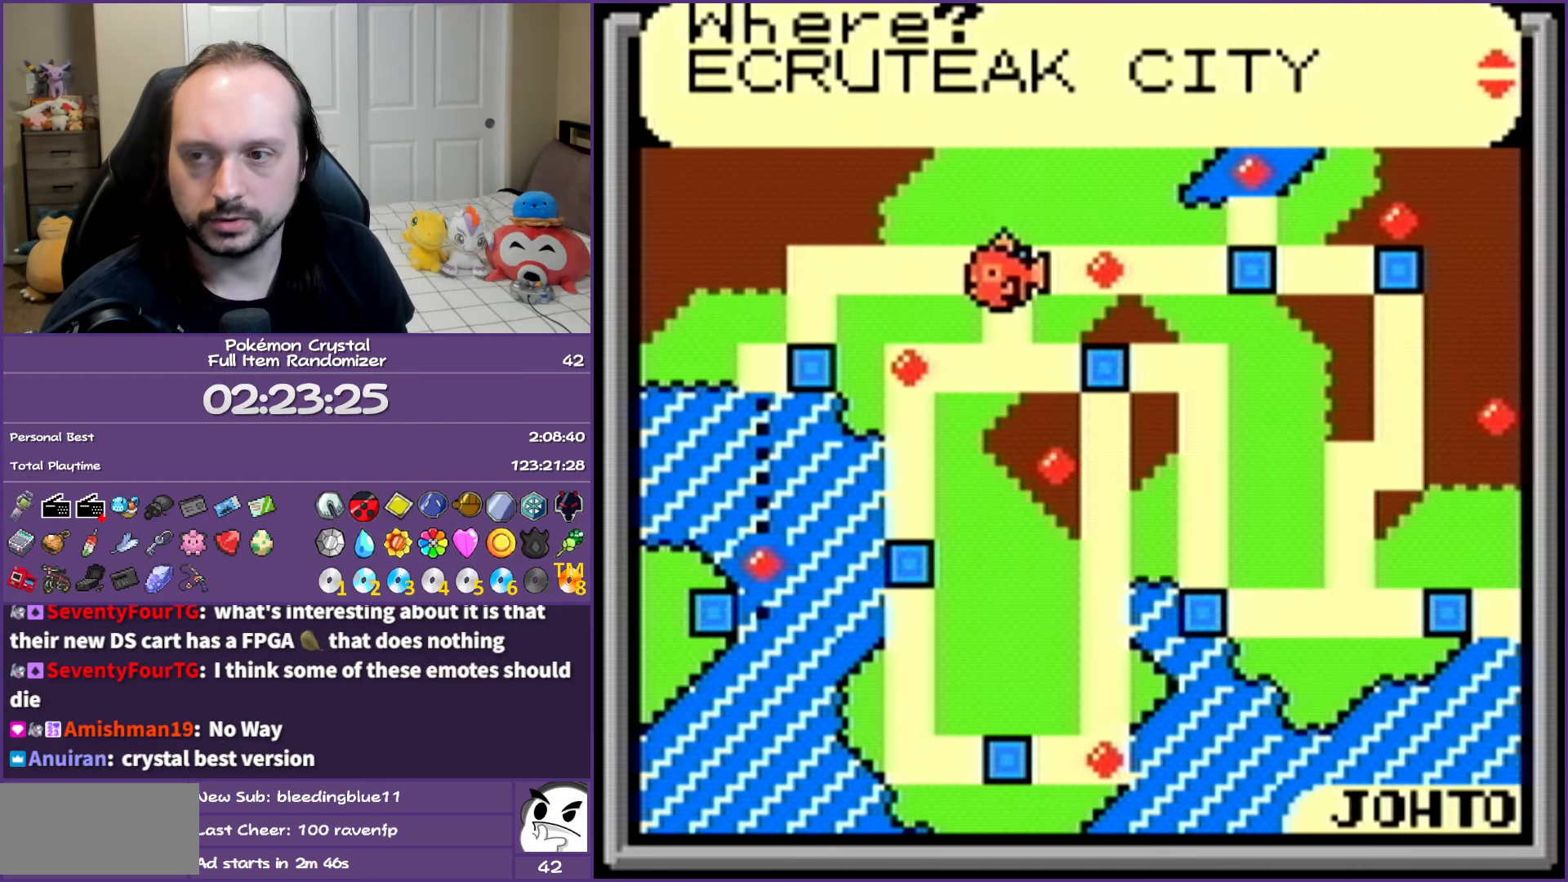
{"buttons": [], "events": [[267, "DPAD_DOWN", "down"], [400, "DPAD_DOWN", "up"]]}
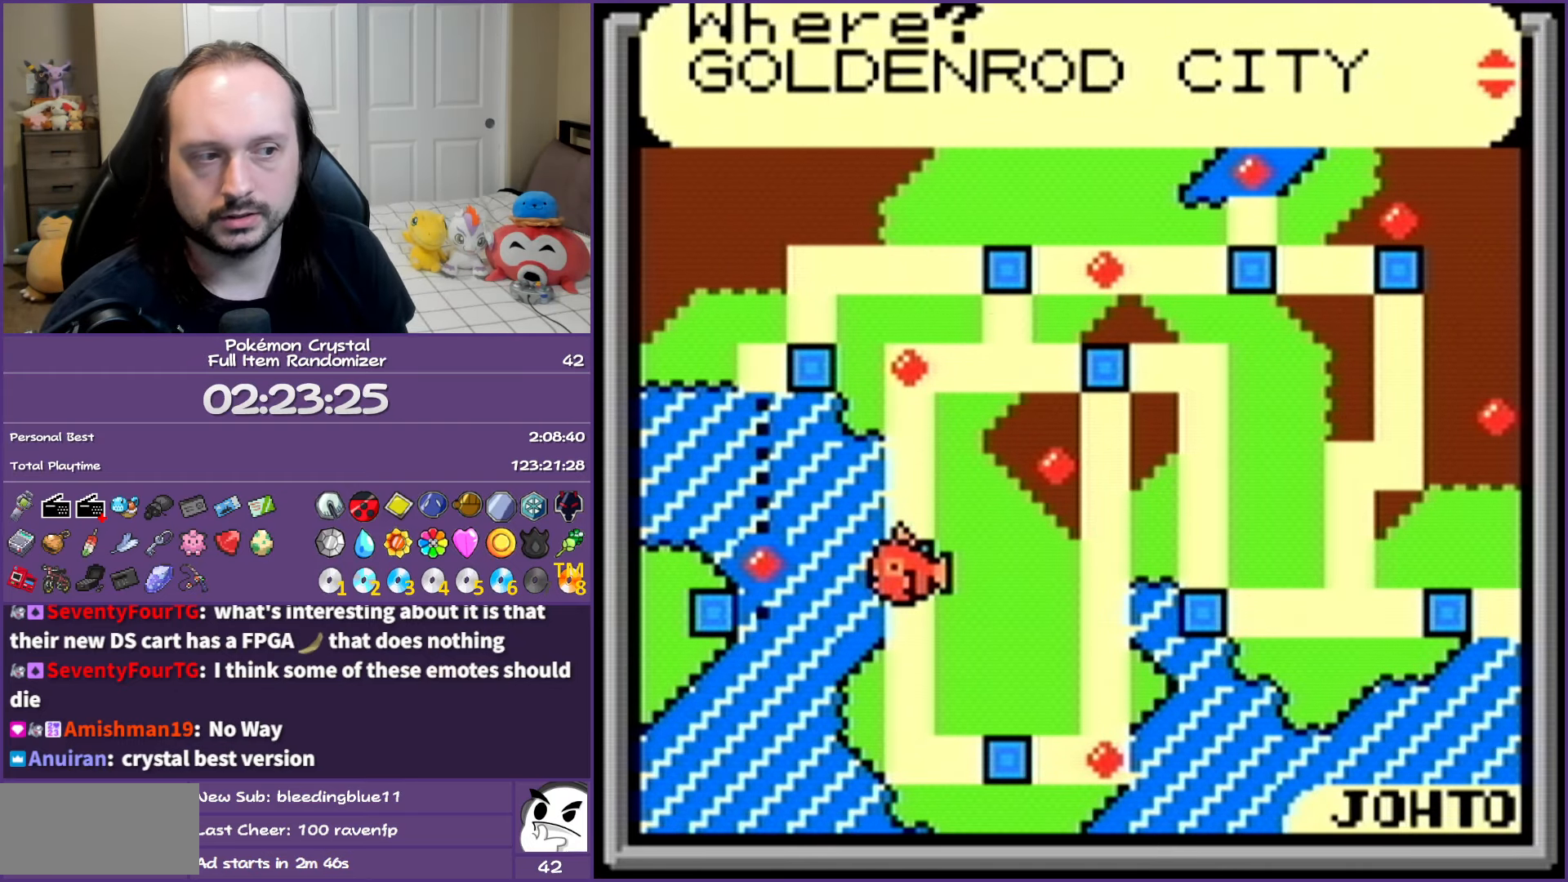
{"buttons": [], "events": []}
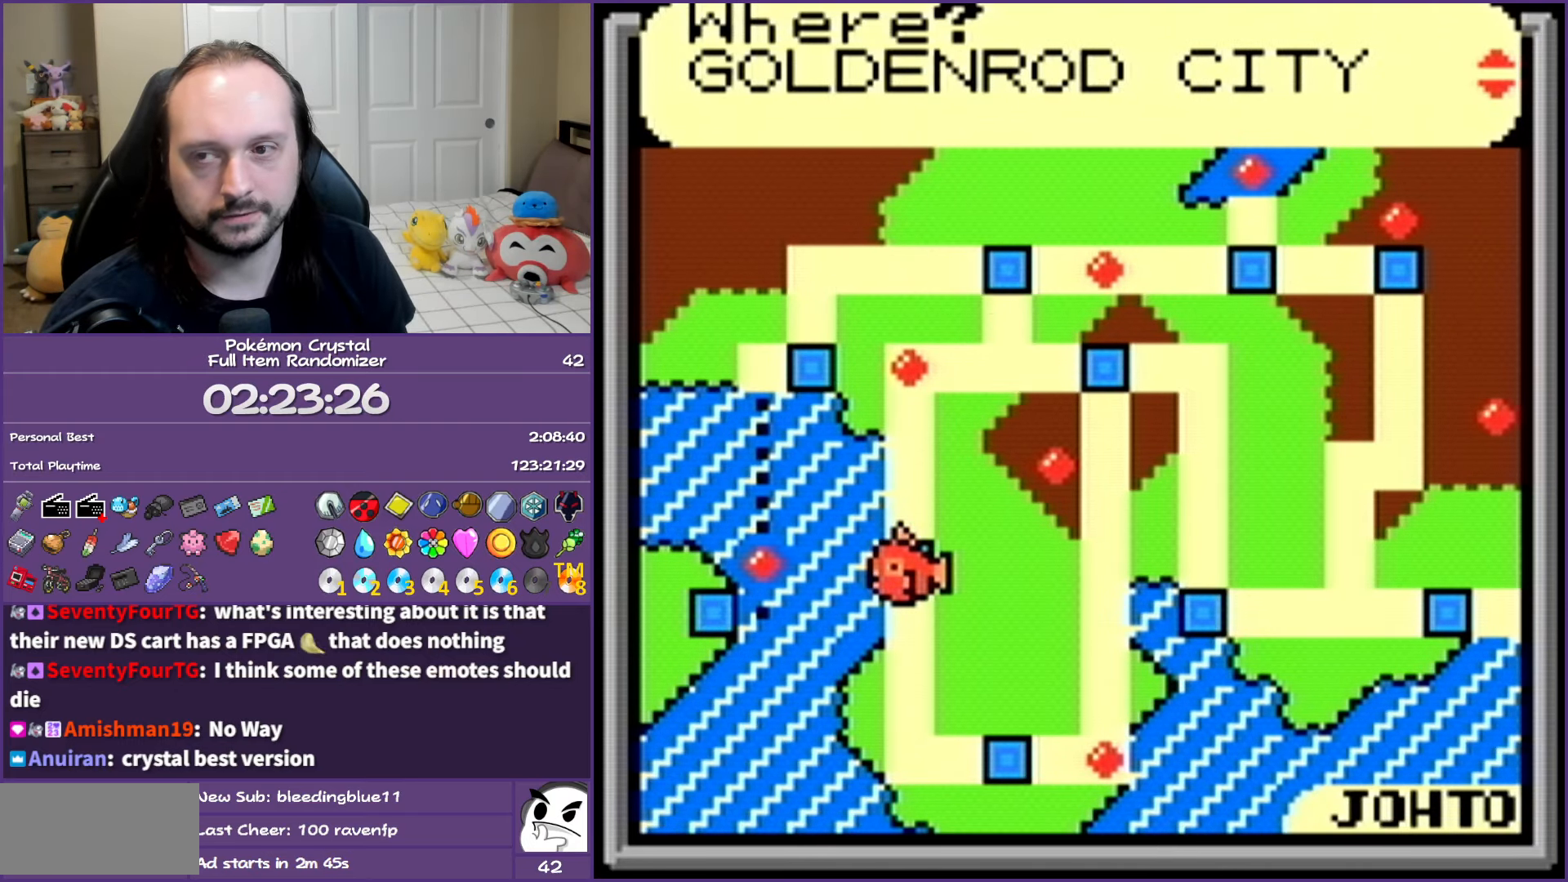
{"buttons": [], "events": []}
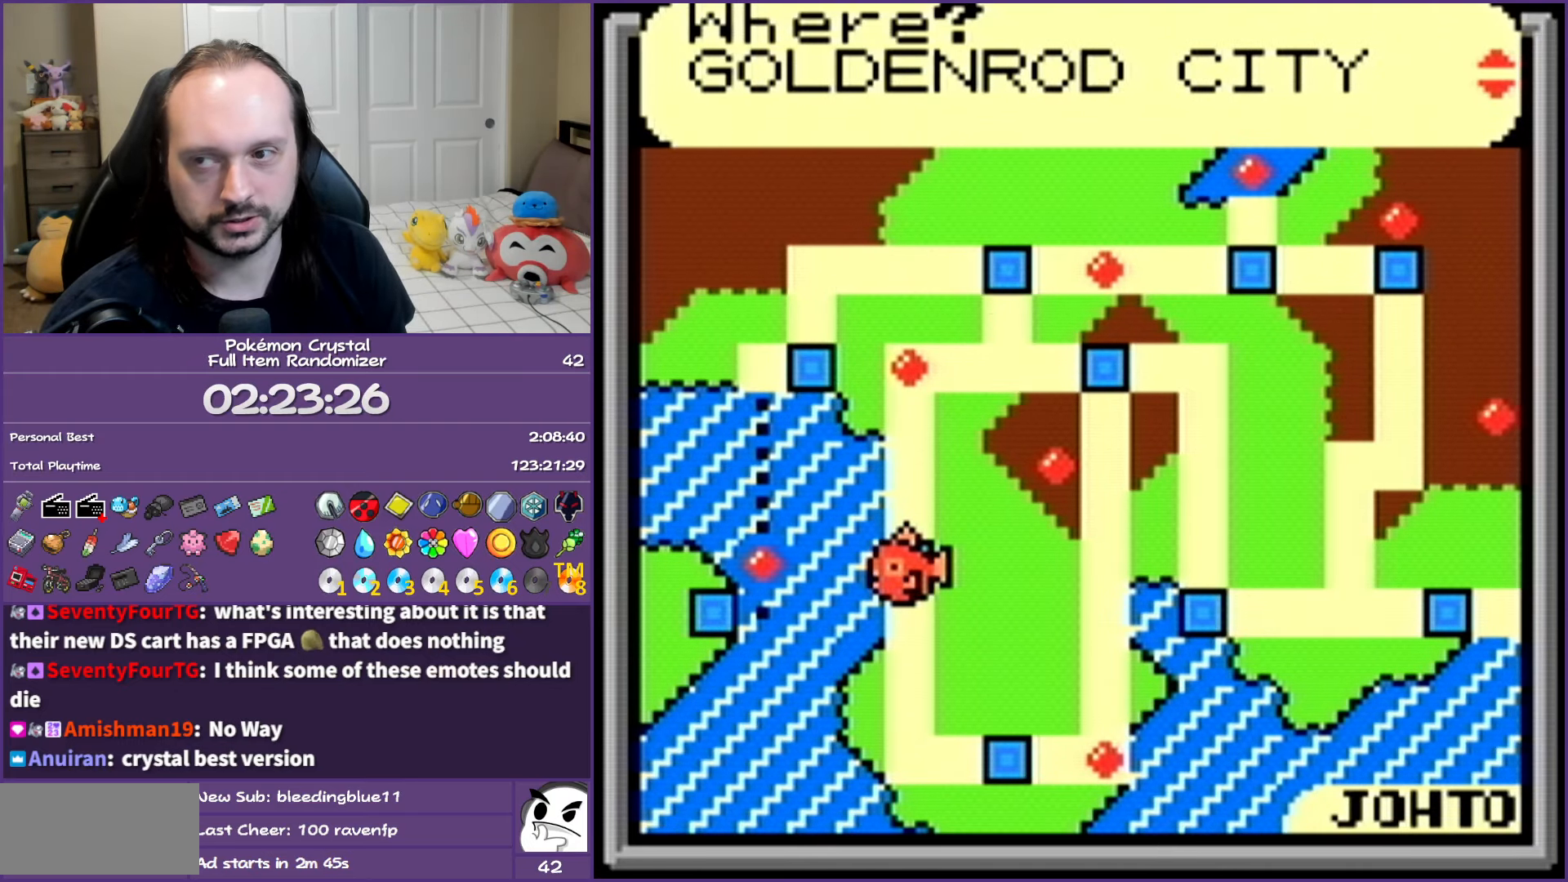
{"buttons": [], "events": [[200, "A", "down"], [317, "A", "up"], [350, "A", "down"], [500, "A", "up"]]}
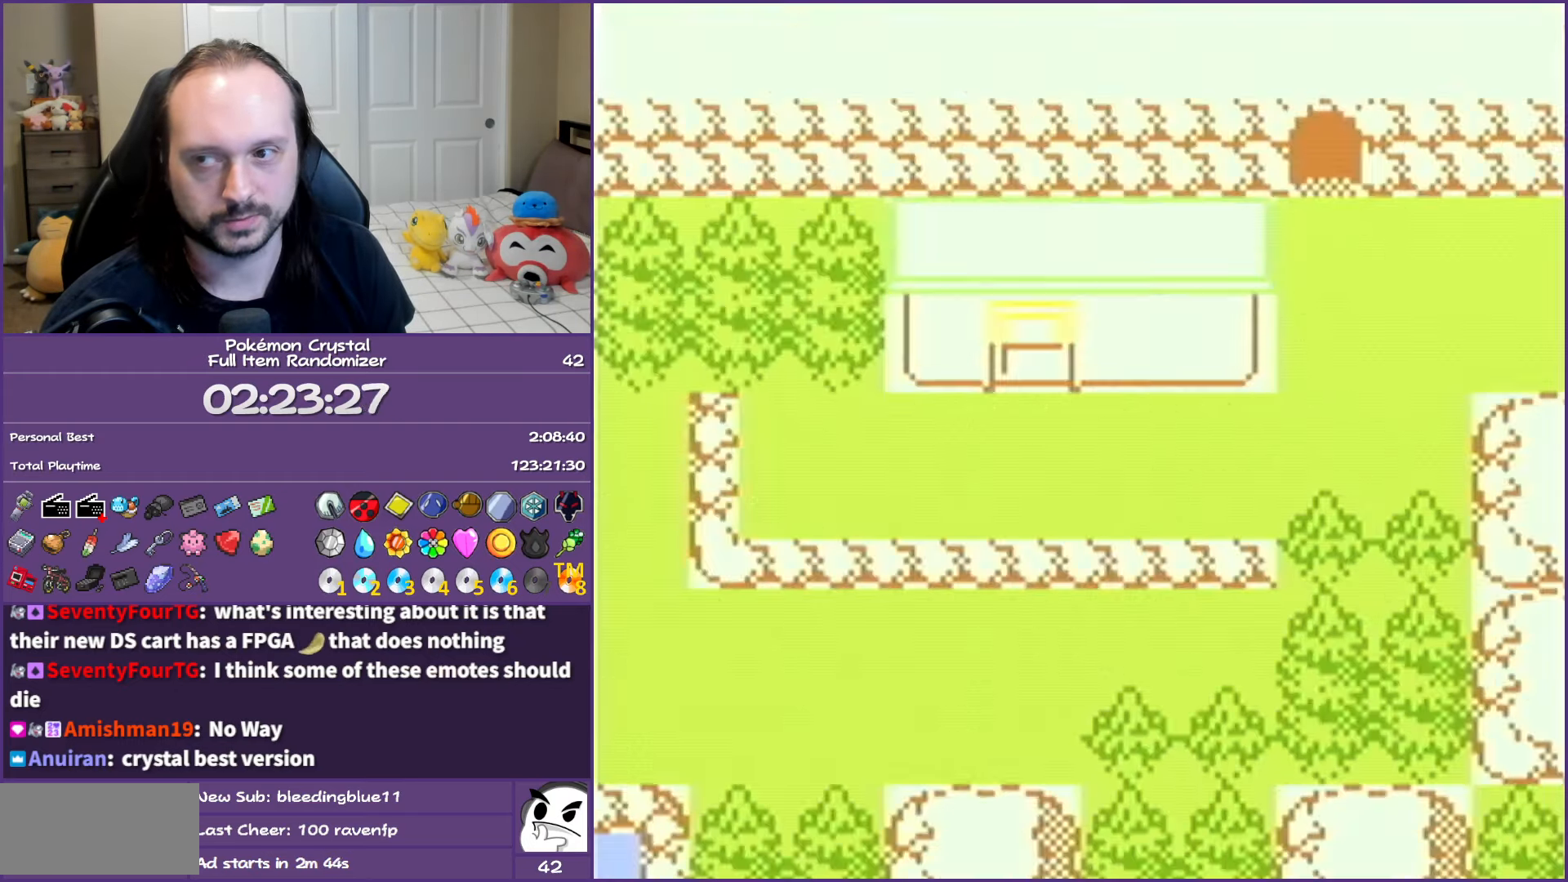
{"buttons": [], "events": []}
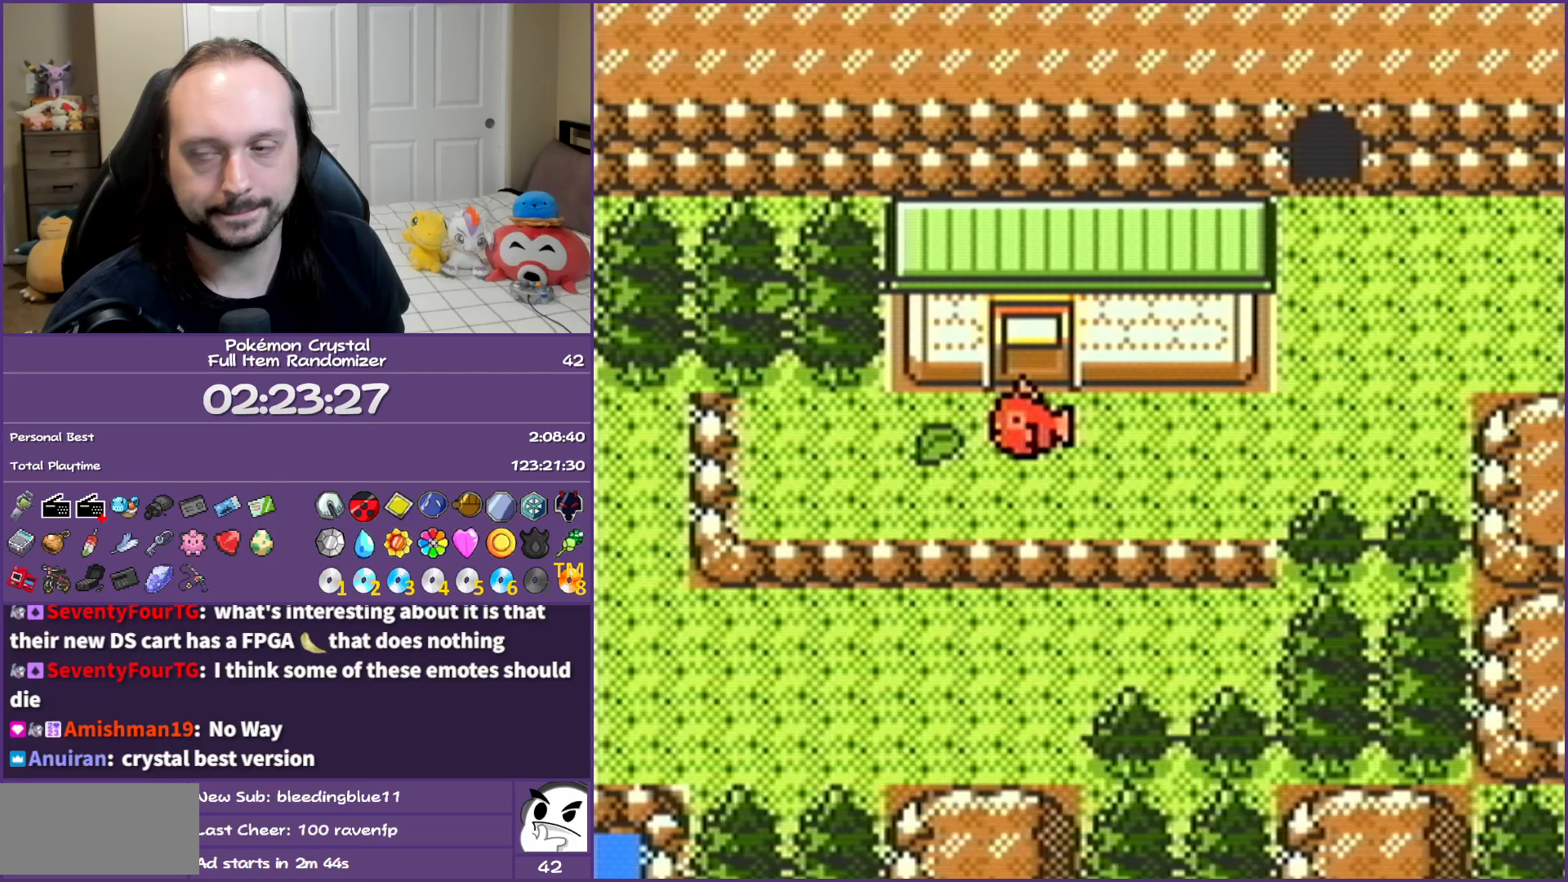
{"buttons": [], "events": []}
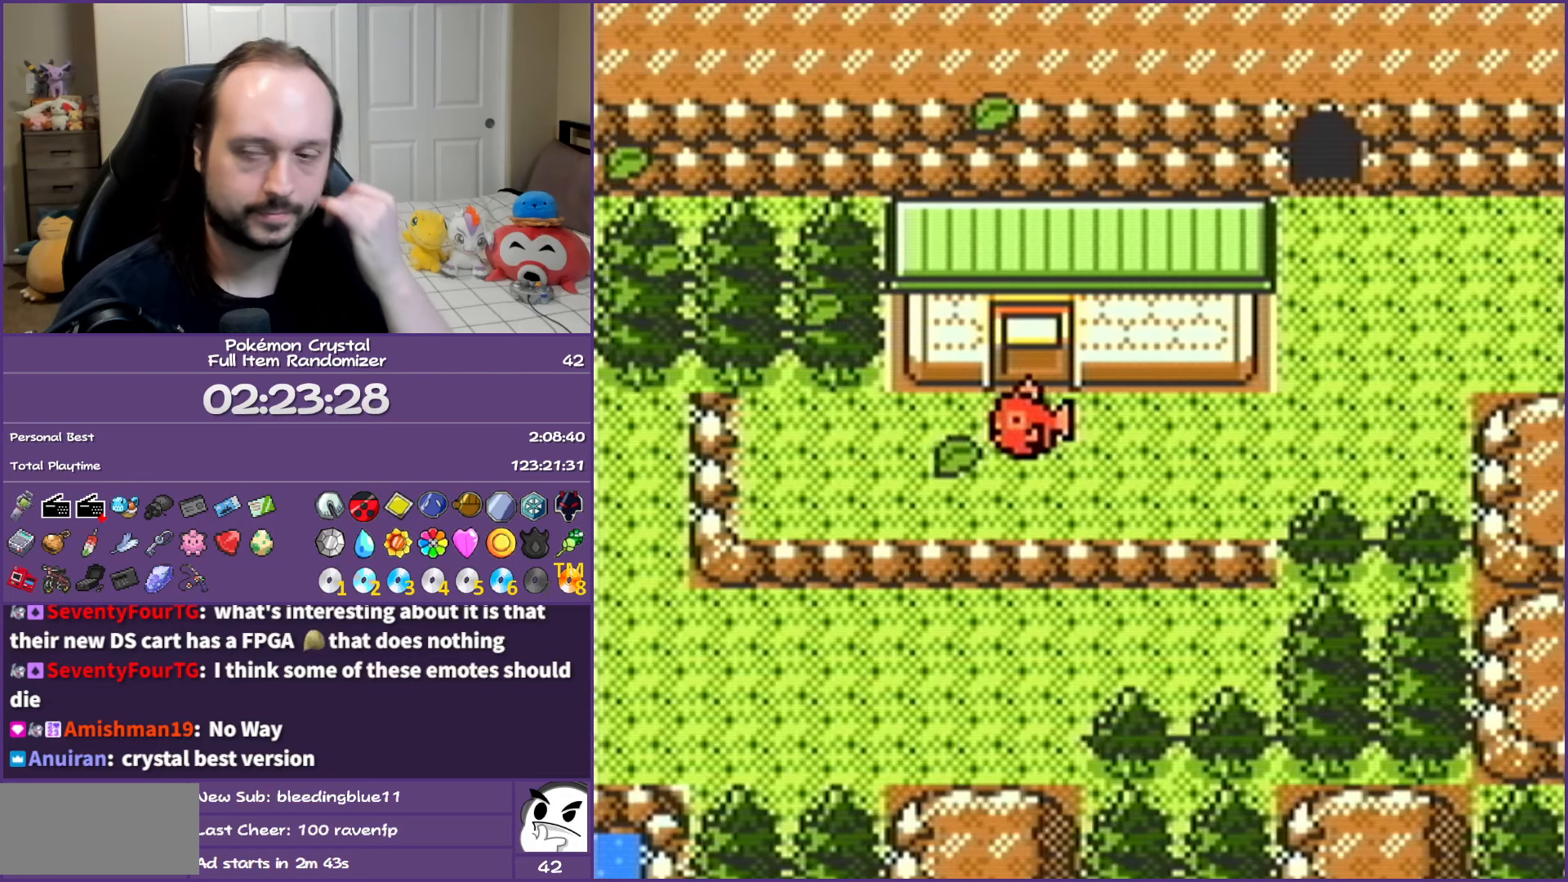
{"buttons": [], "events": []}
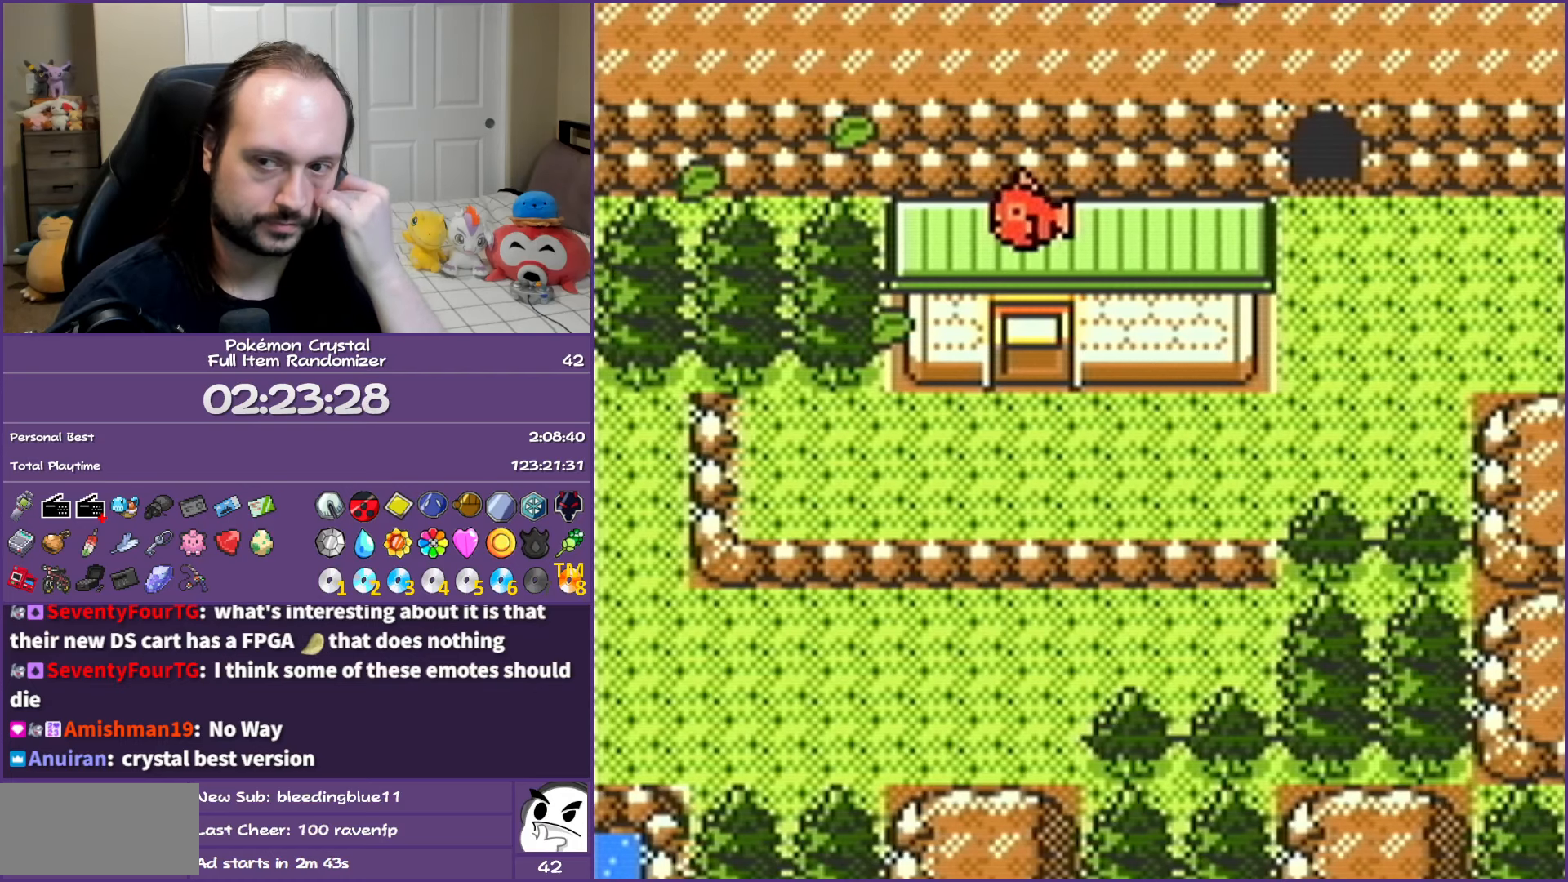
{"buttons": [], "events": []}
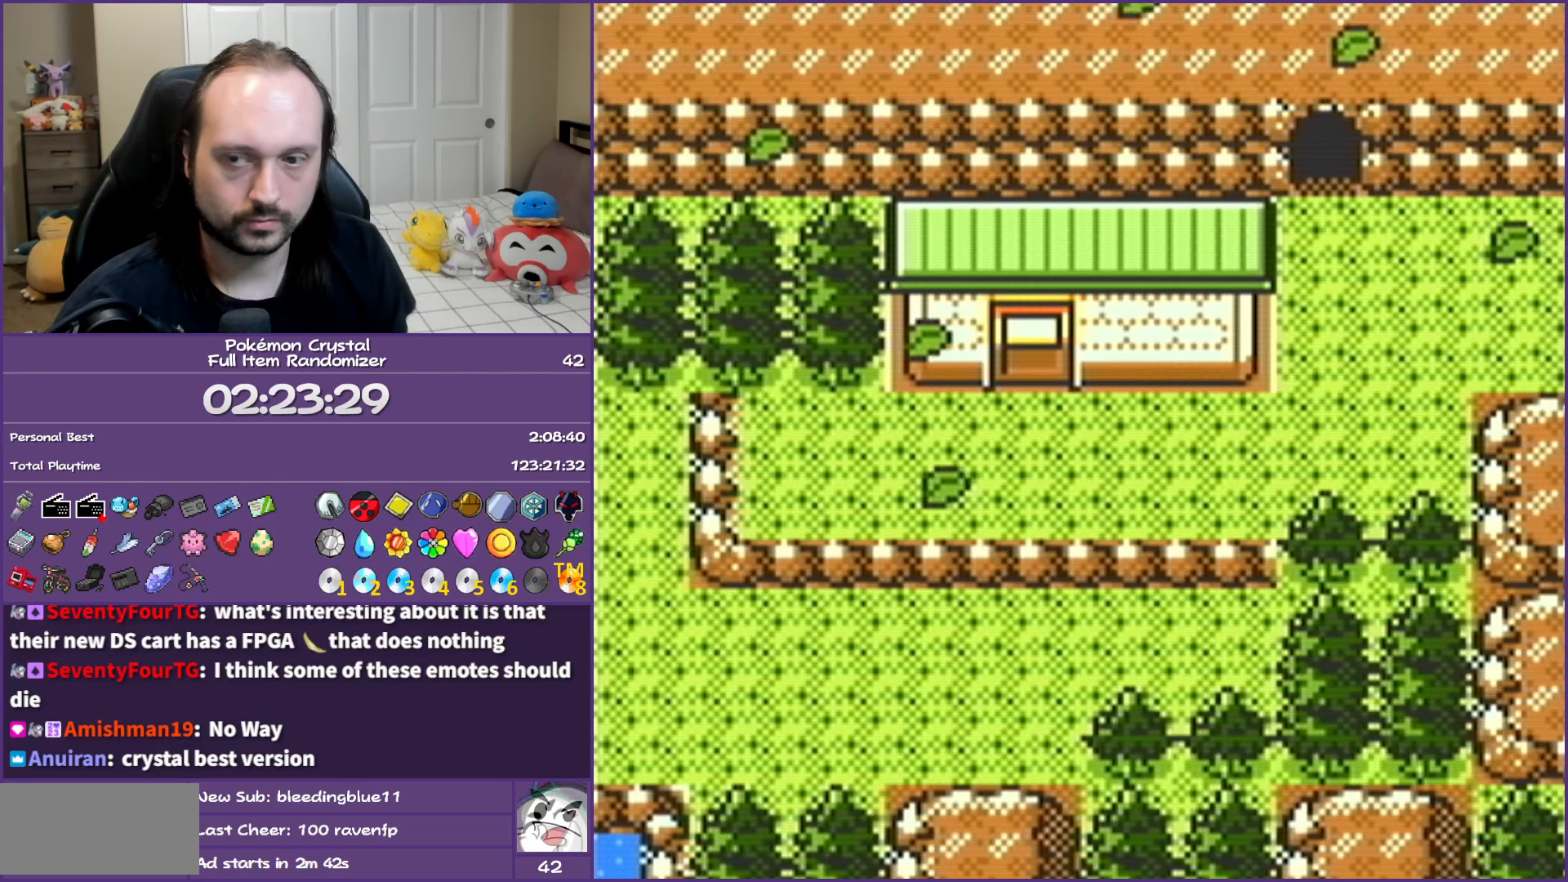
{"buttons": [], "events": []}
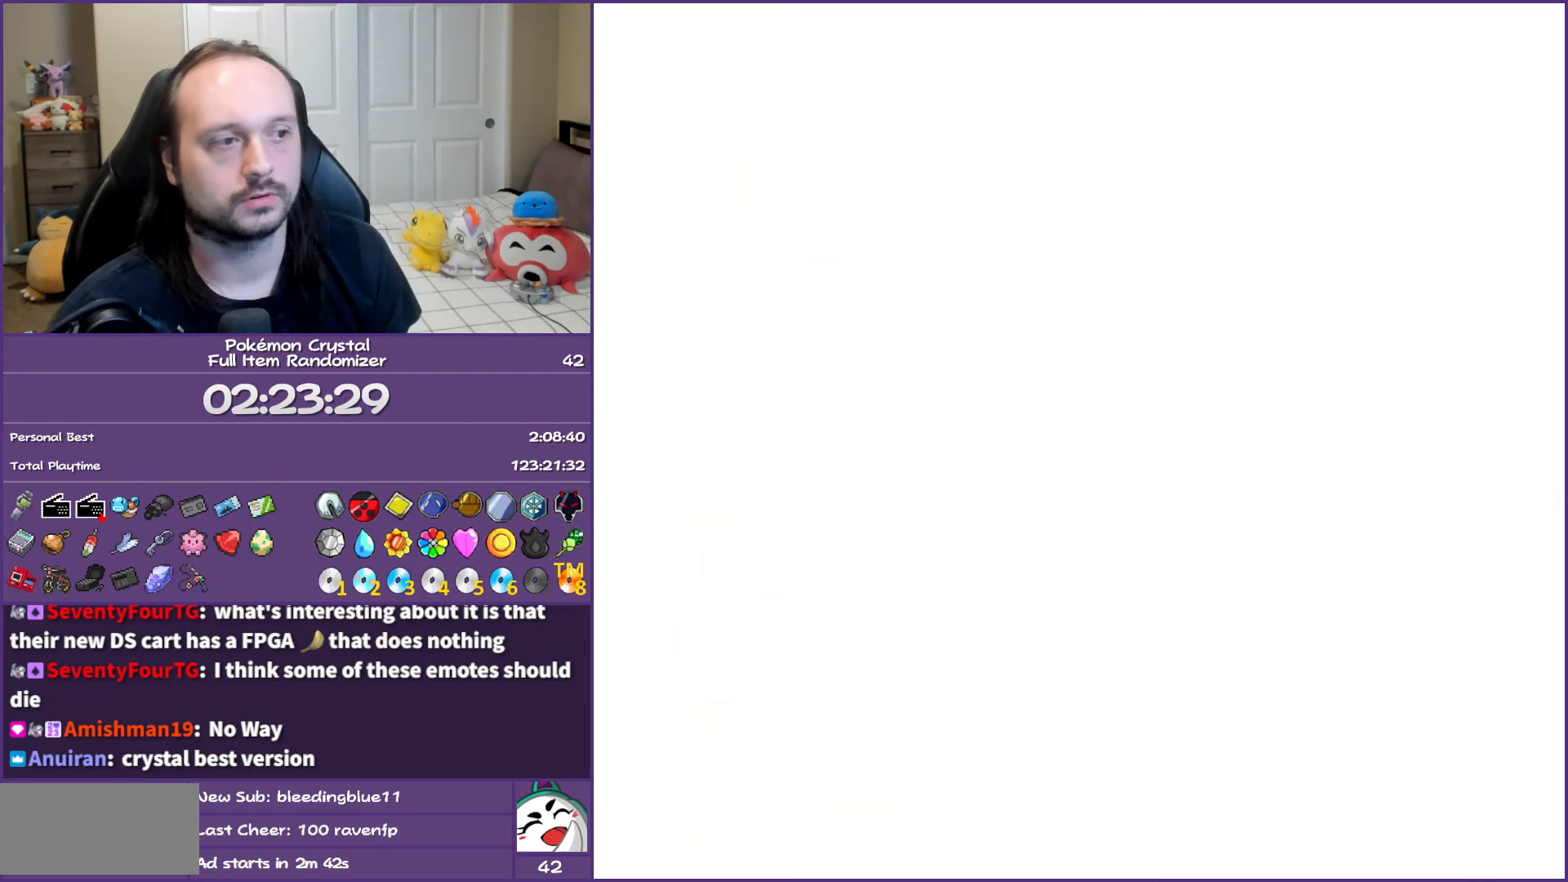
{"buttons": [], "events": []}
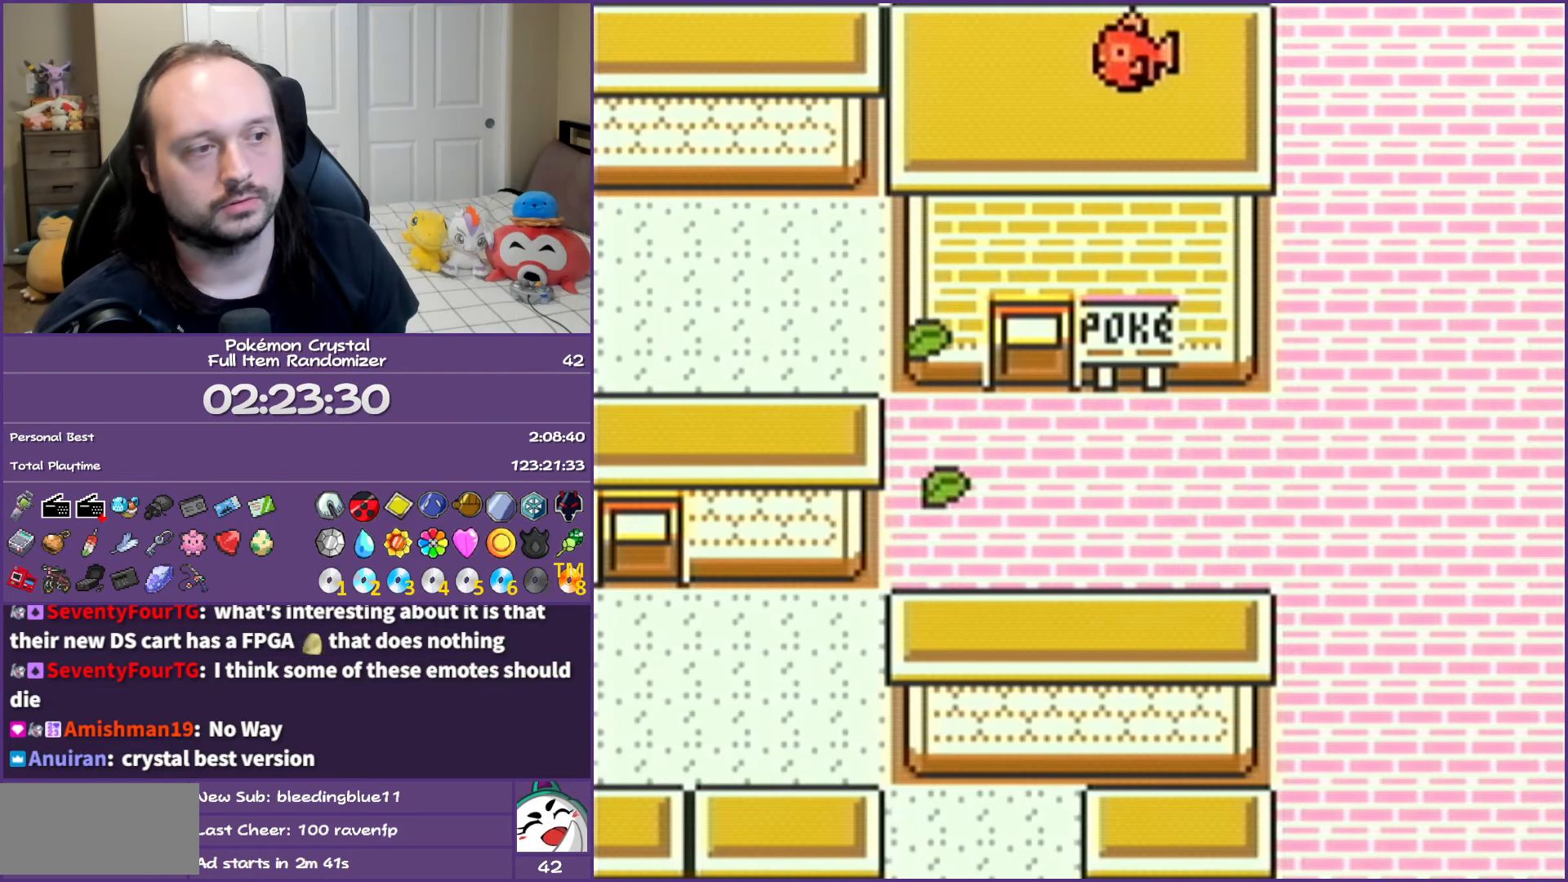
{"buttons": [], "events": []}
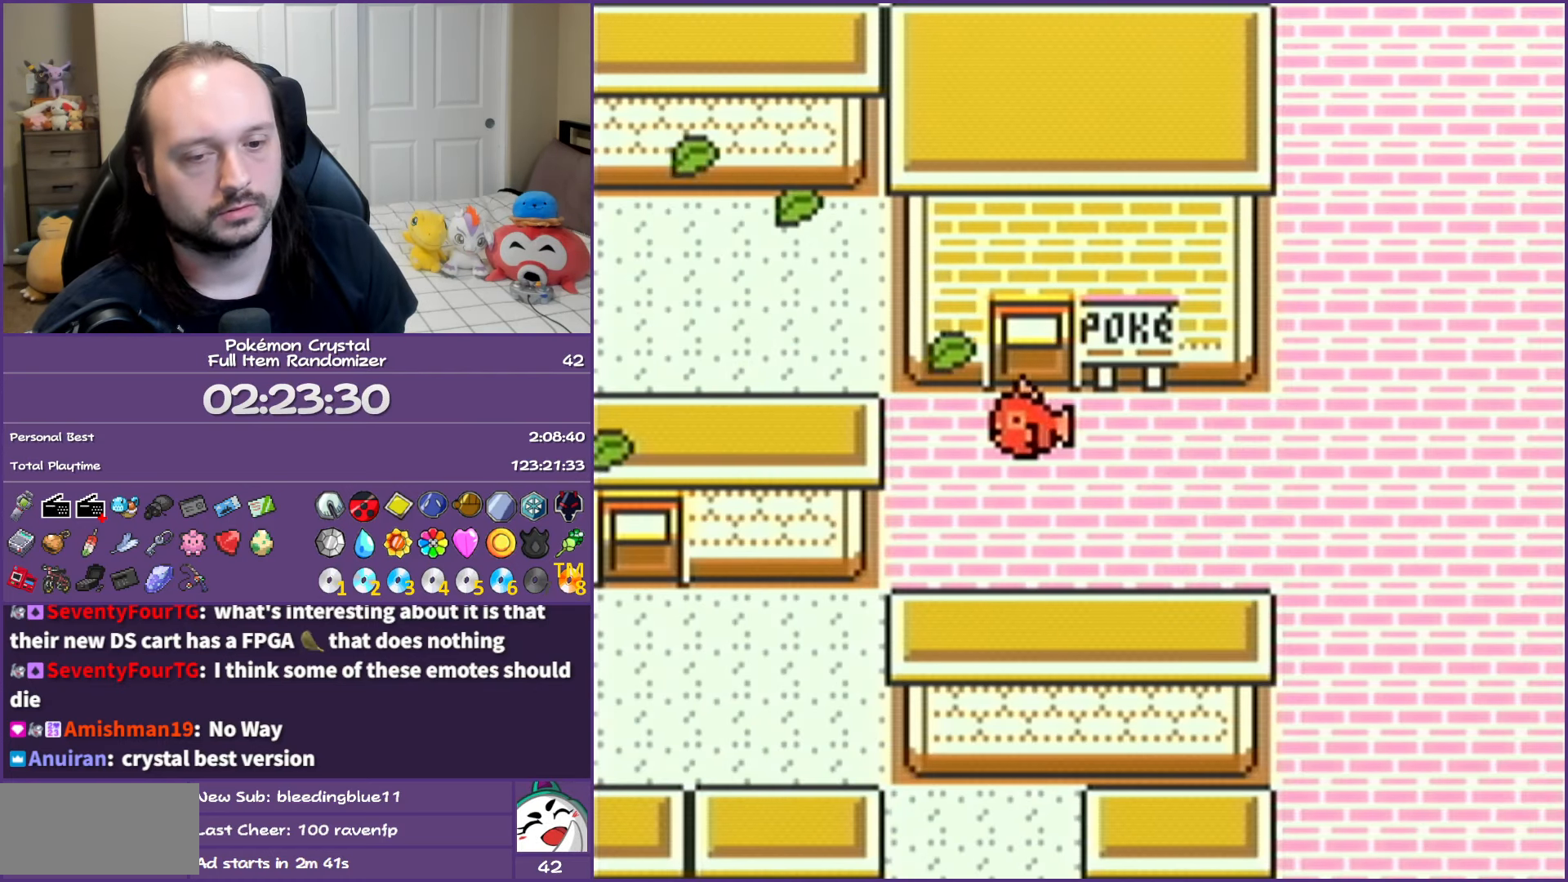
{"buttons": ["SELECT"], "events": [[217, "SELECT", "down"], [300, "SELECT", "up"], [433, "SELECT", "down"]]}
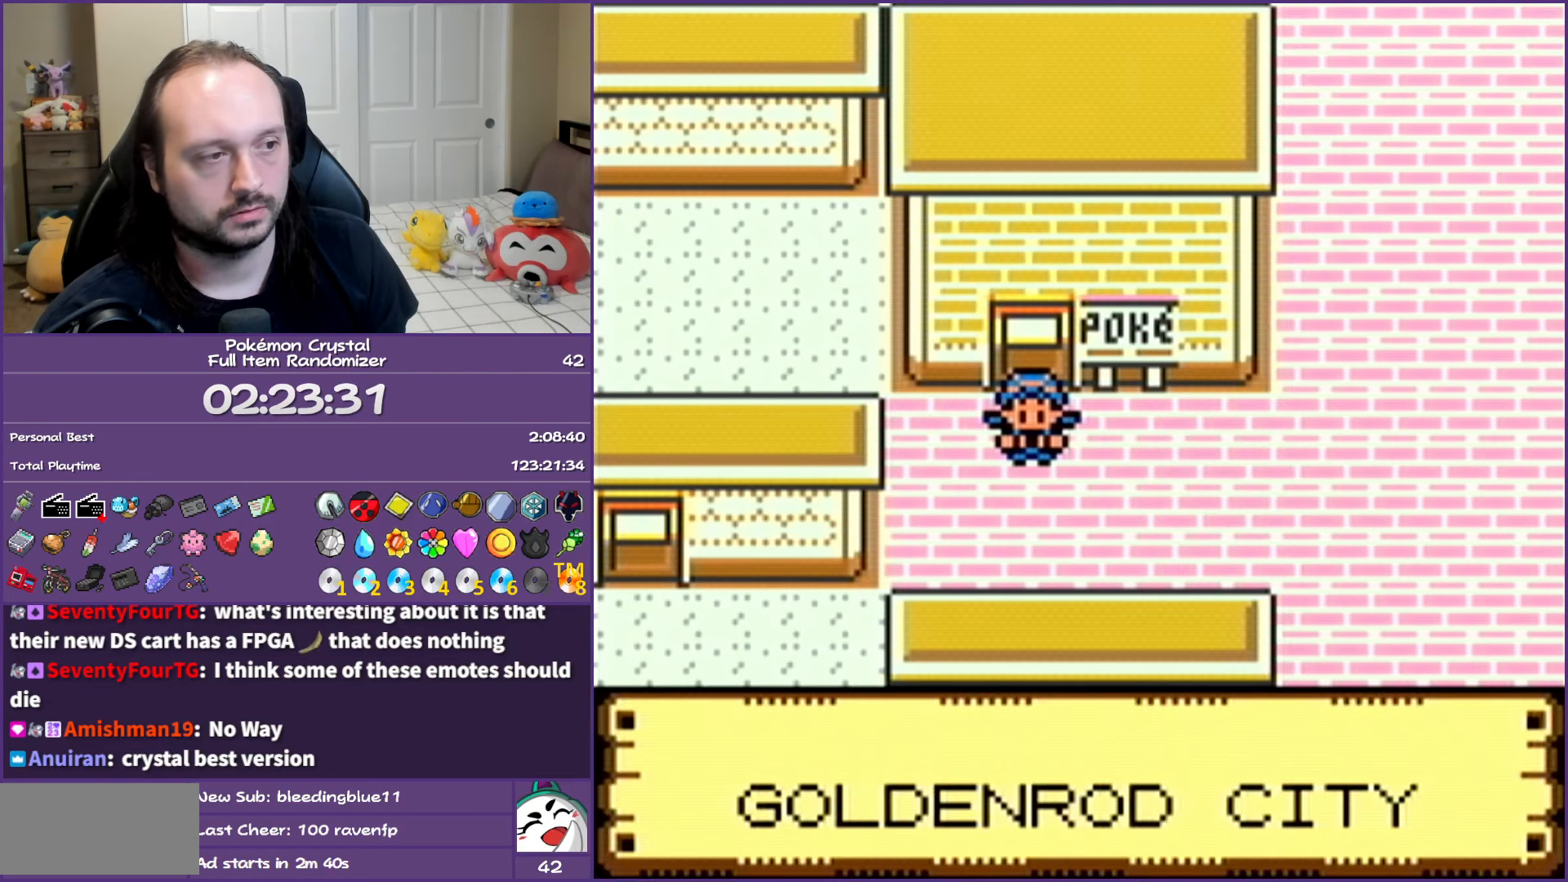
{"buttons": ["DPAD_RIGHT"], "events": [[17, "SELECT", "up"], [100, "SELECT", "down"], [183, "SELECT", "up"], [400, "DPAD_RIGHT", "down"]]}
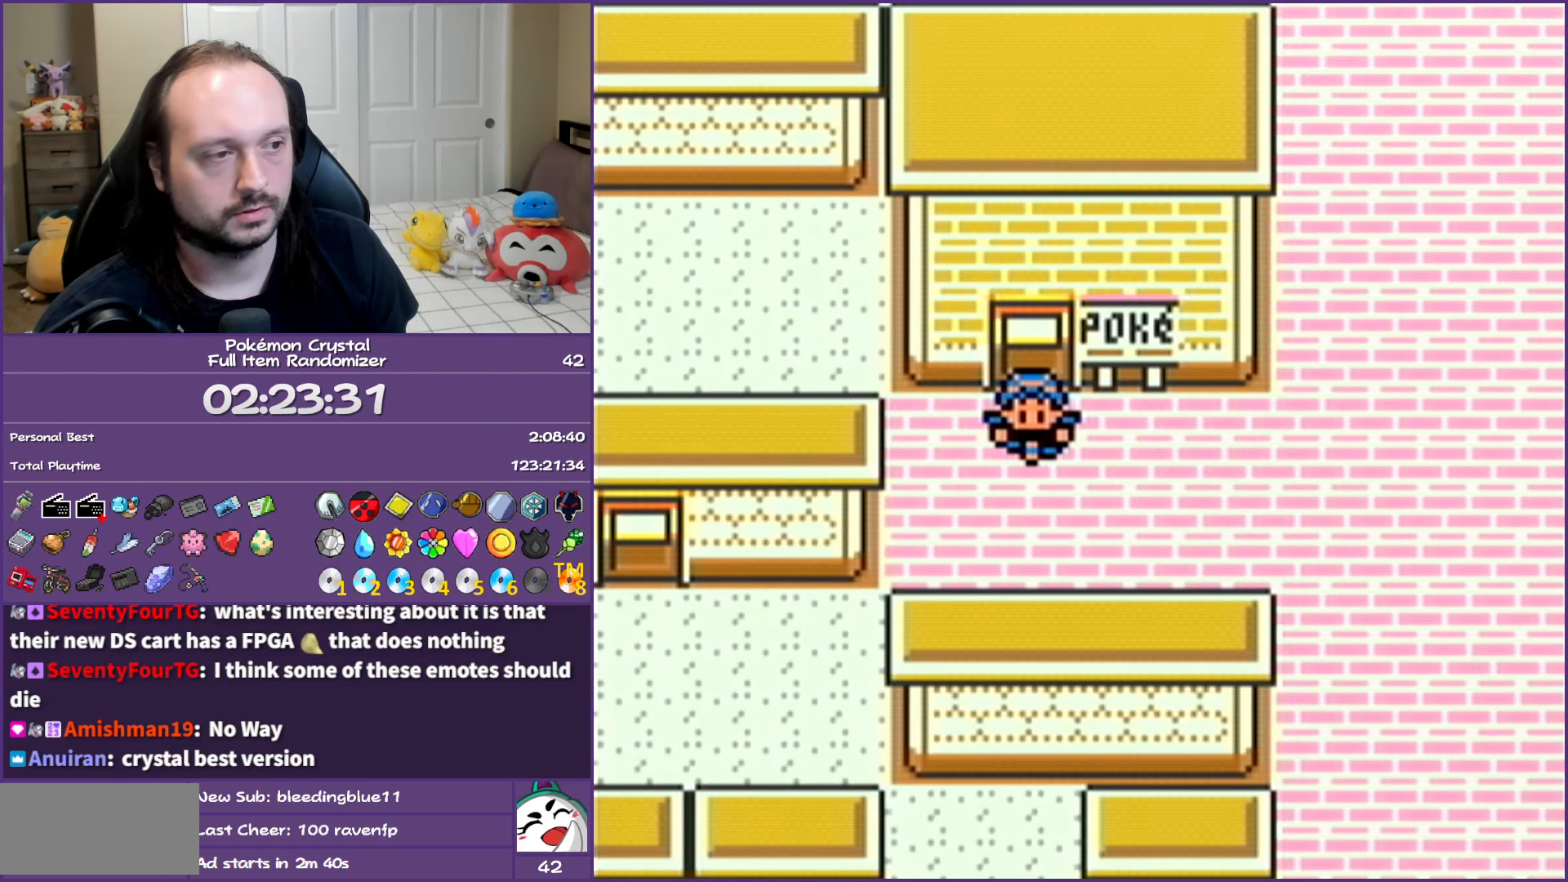
{"buttons": ["DPAD_UP"], "events": [[417, "DPAD_RIGHT", "up"], [417, "DPAD_UP", "down"]]}
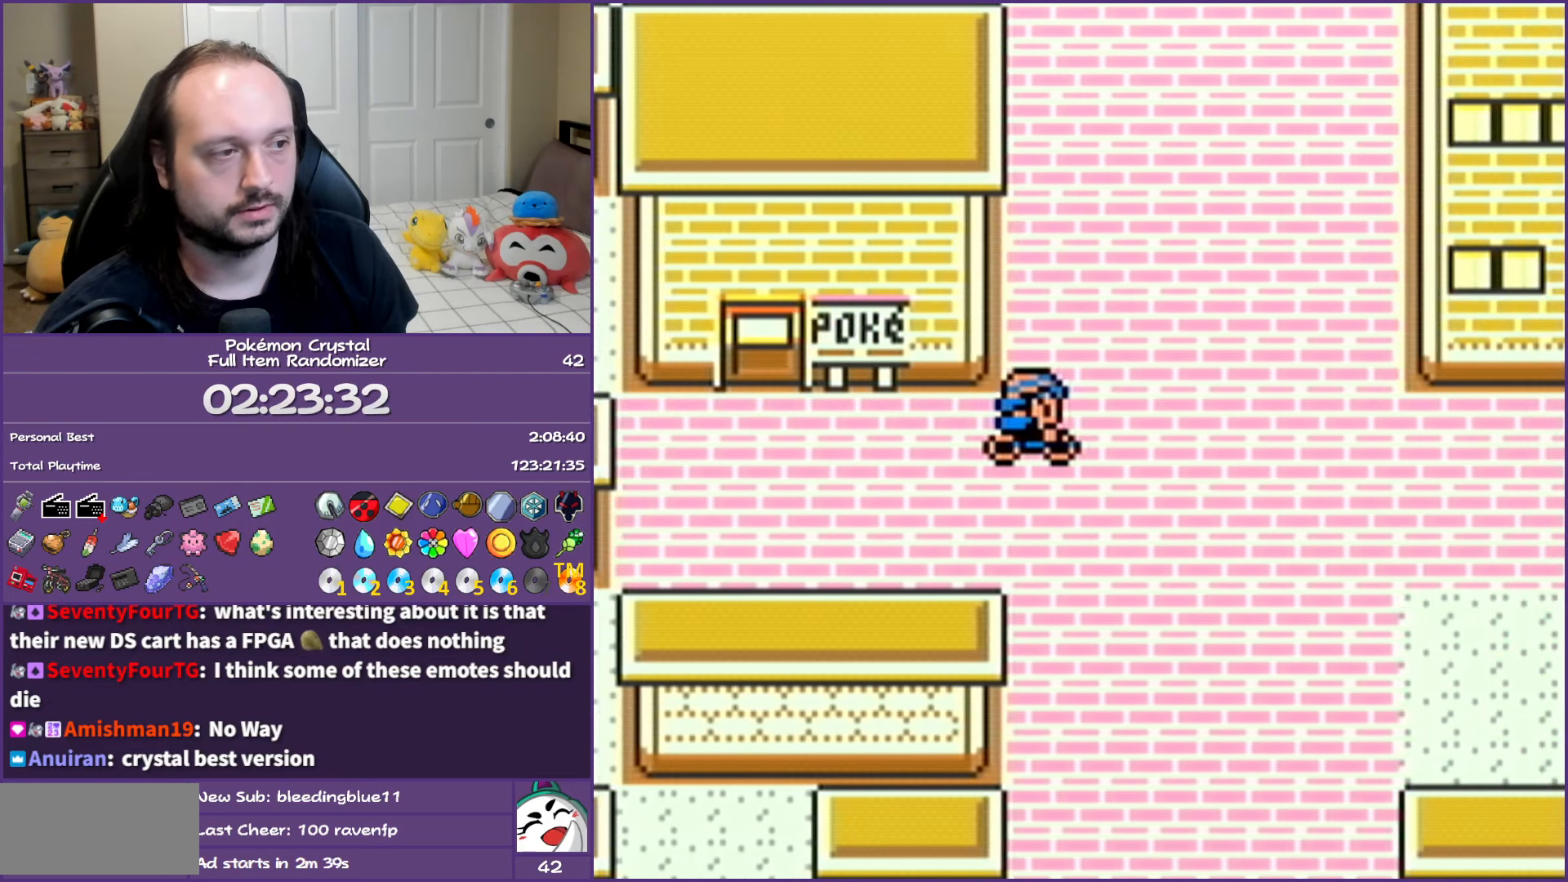
{"buttons": ["DPAD_UP"], "events": []}
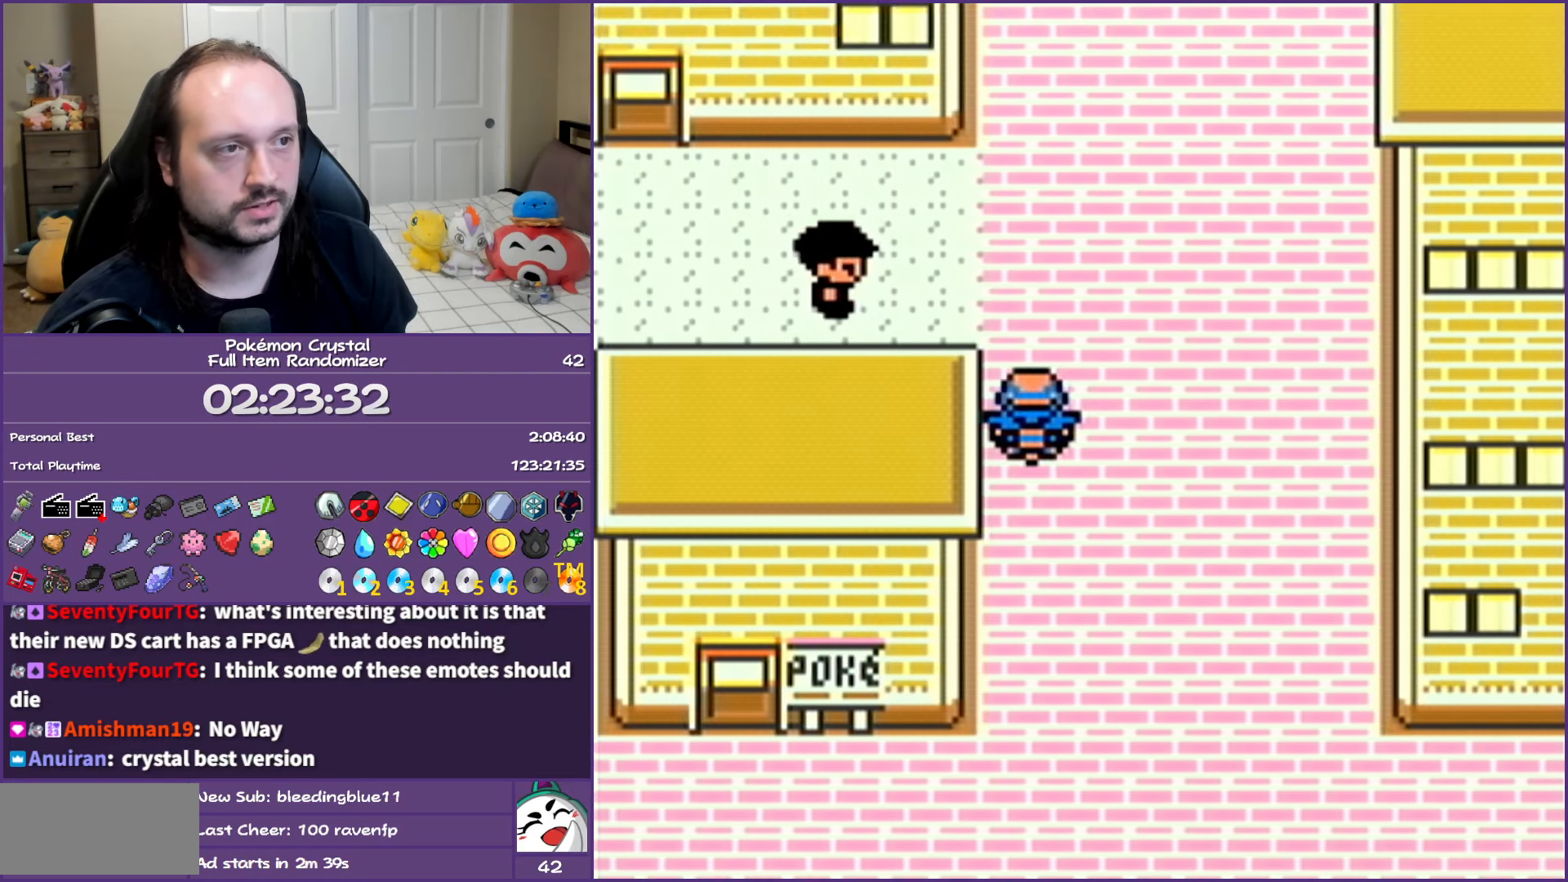
{"buttons": ["DPAD_UP"], "events": []}
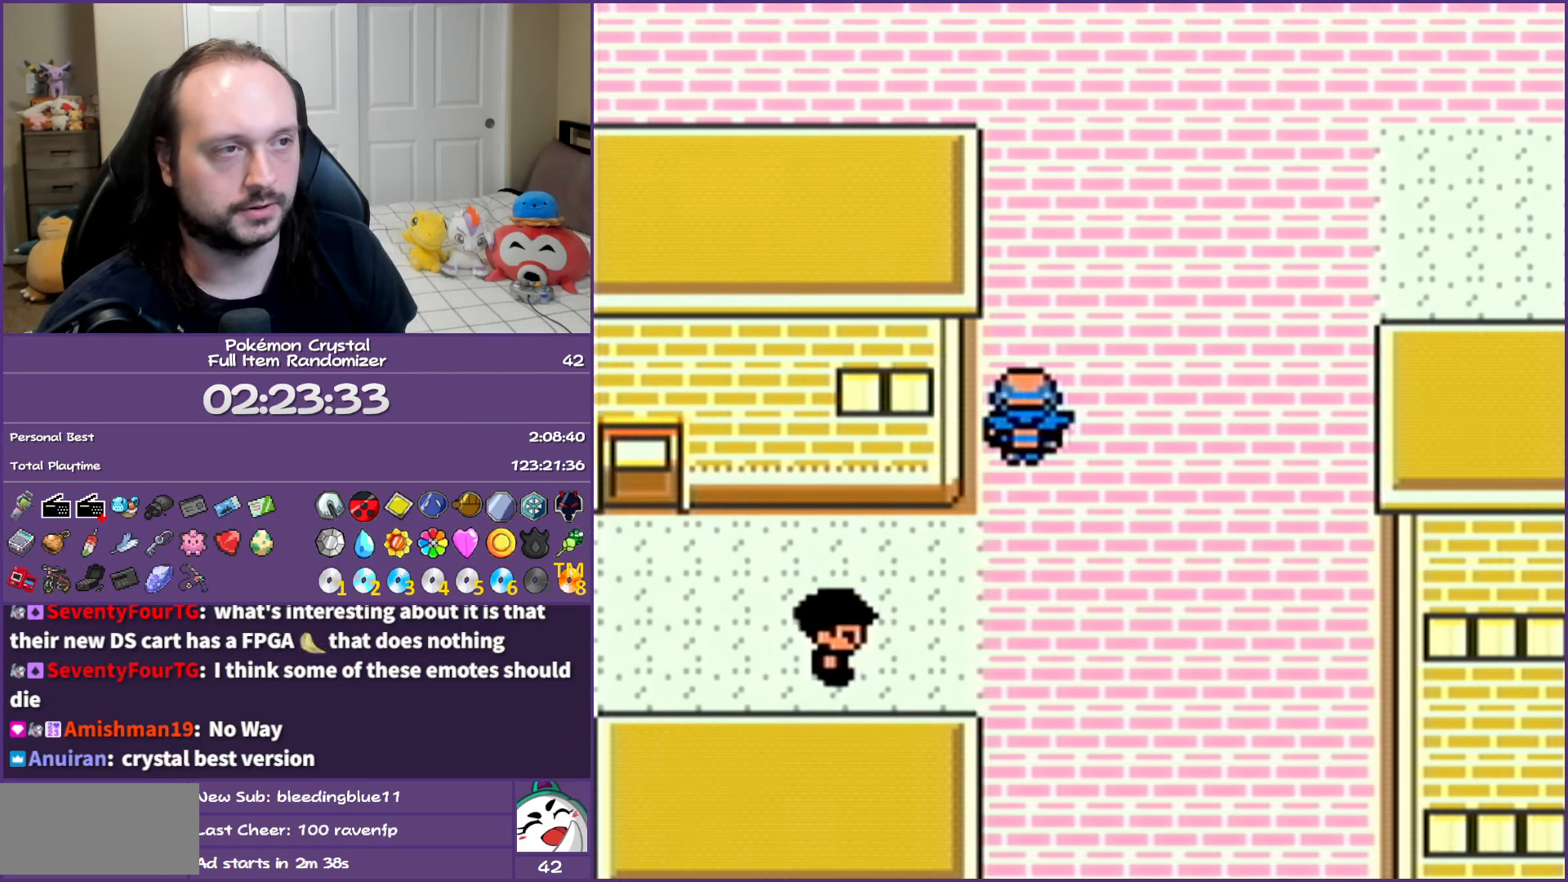
{"buttons": ["DPAD_UP"], "events": []}
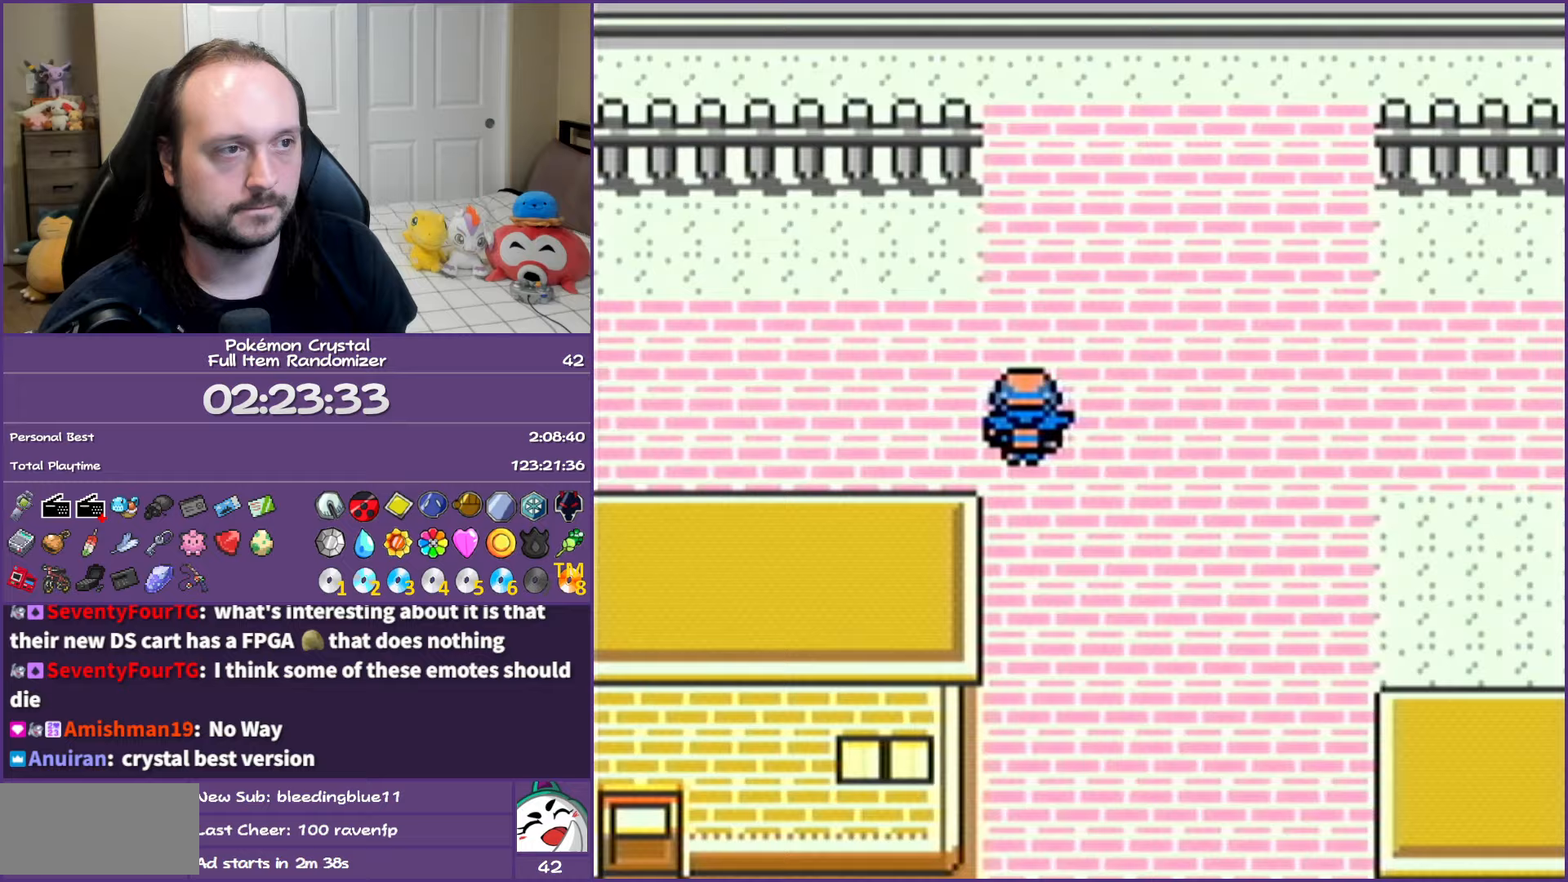
{"buttons": ["DPAD_UP"], "events": []}
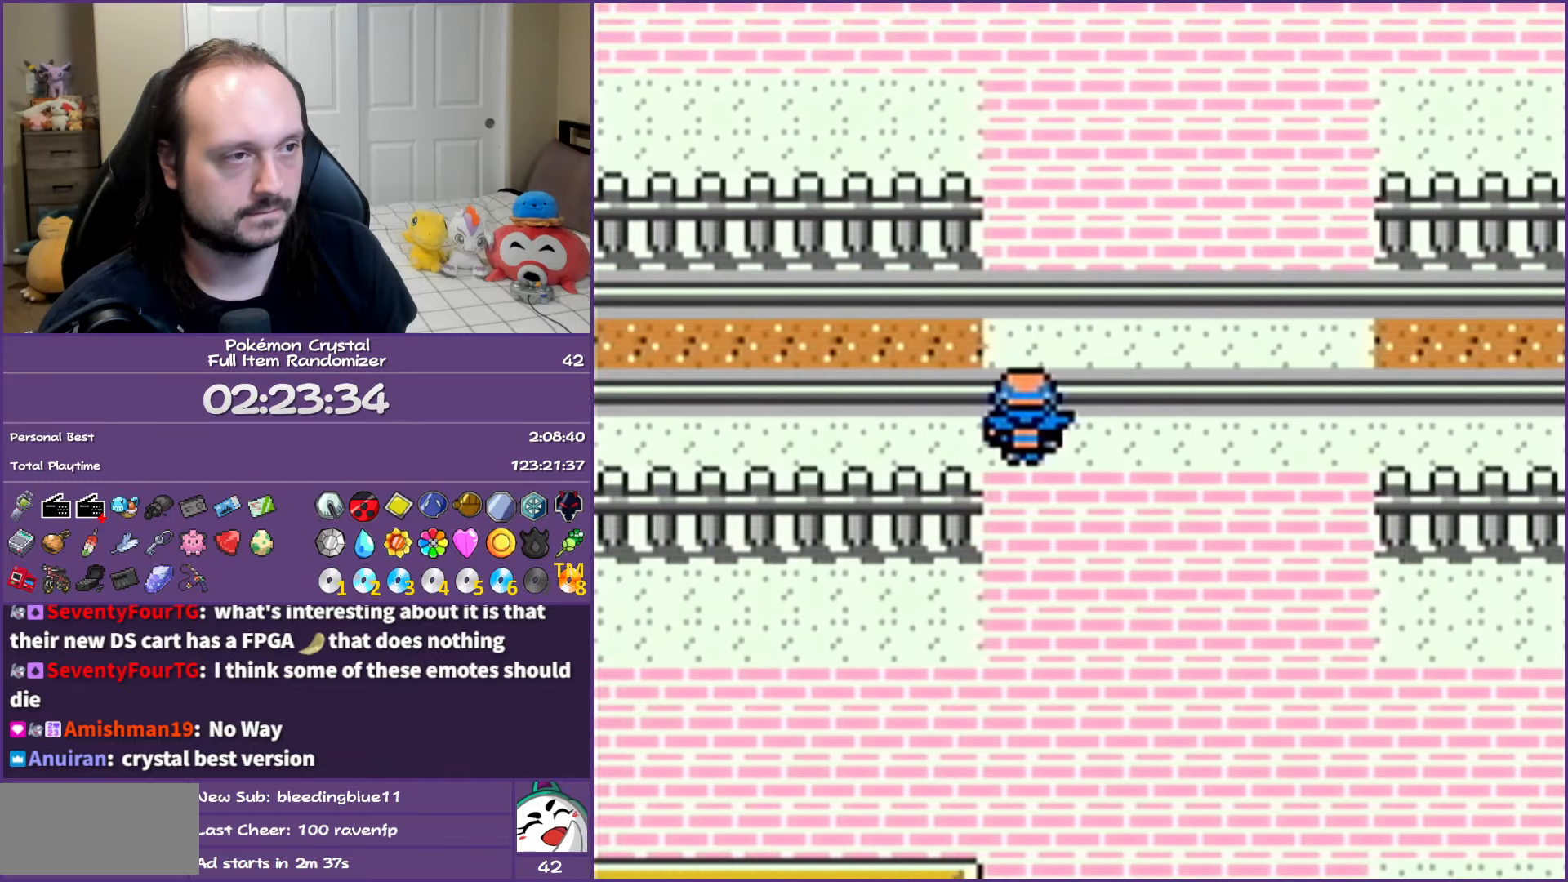
{"buttons": ["DPAD_UP"], "events": []}
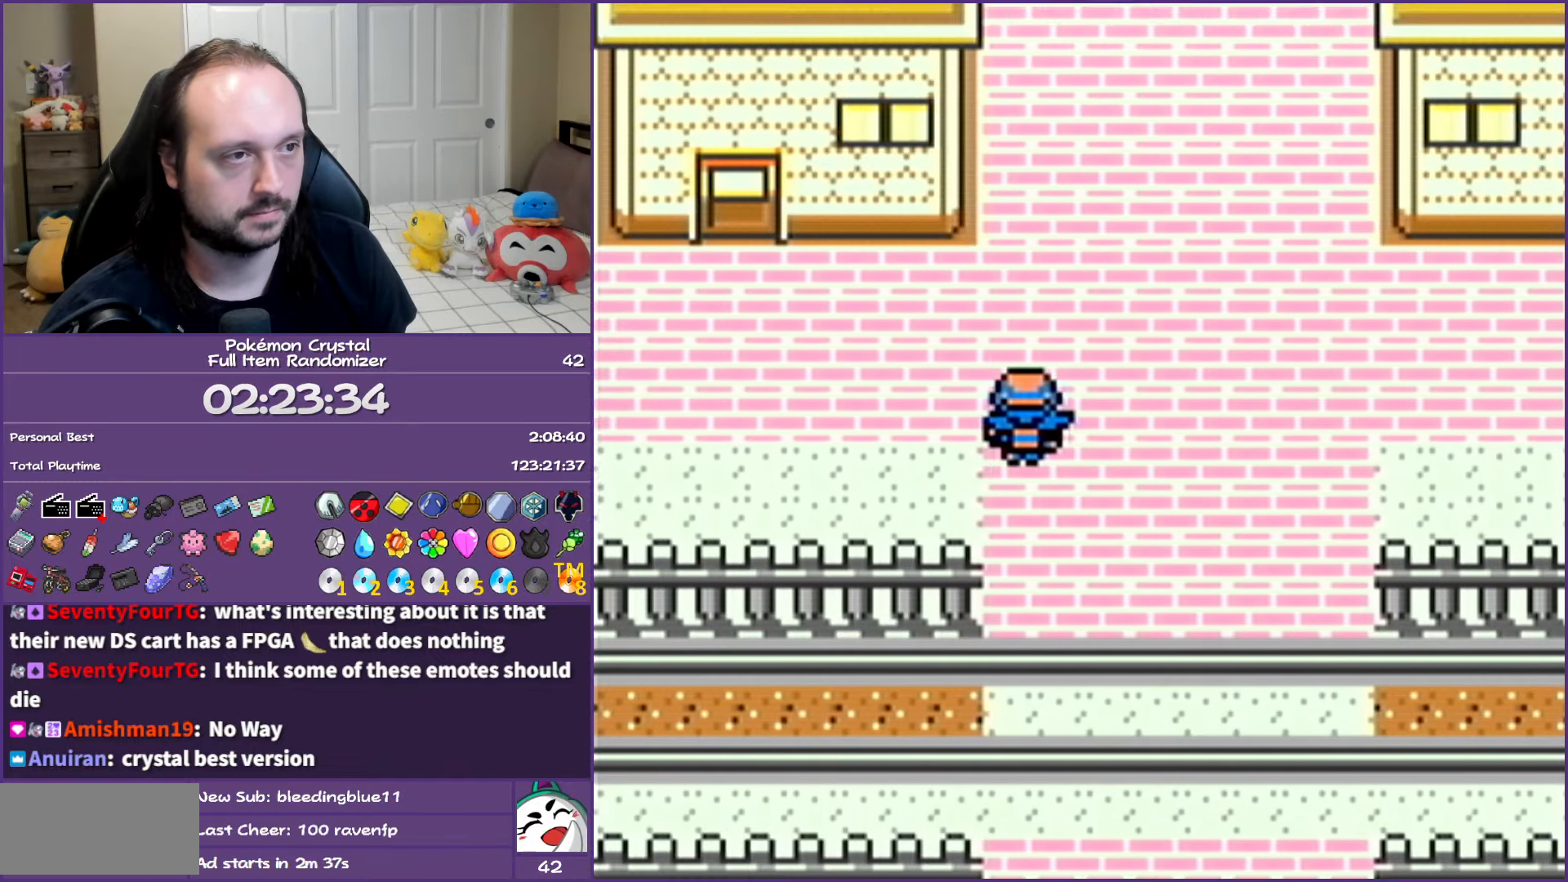
{"buttons": ["DPAD_LEFT"], "events": [[17, "DPAD_UP", "up"], [33, "DPAD_LEFT", "down"]]}
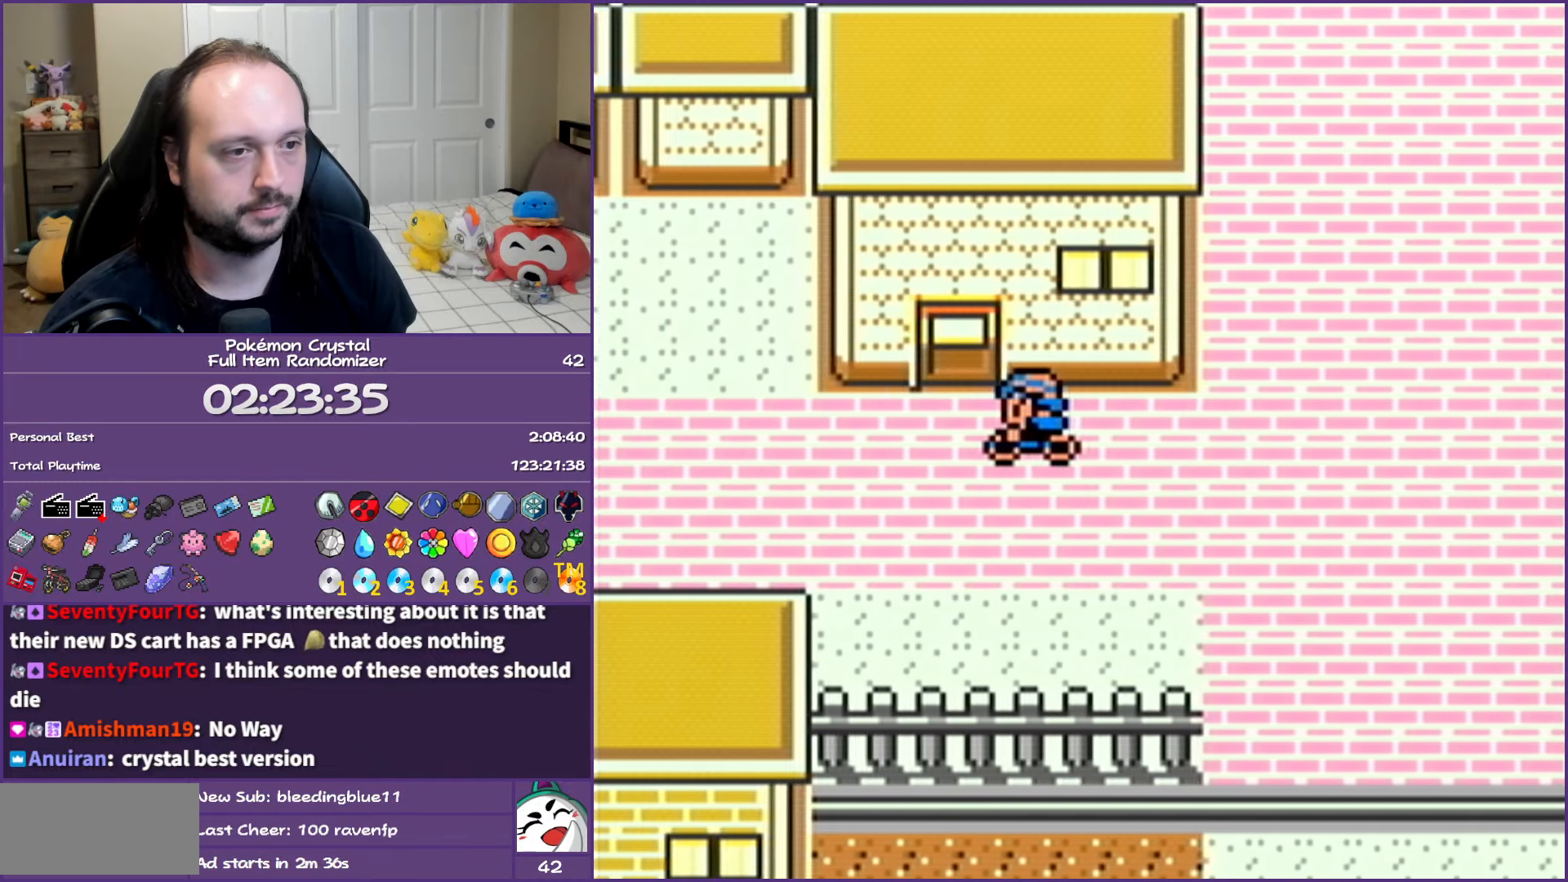
{"buttons": ["DPAD_LEFT"], "events": []}
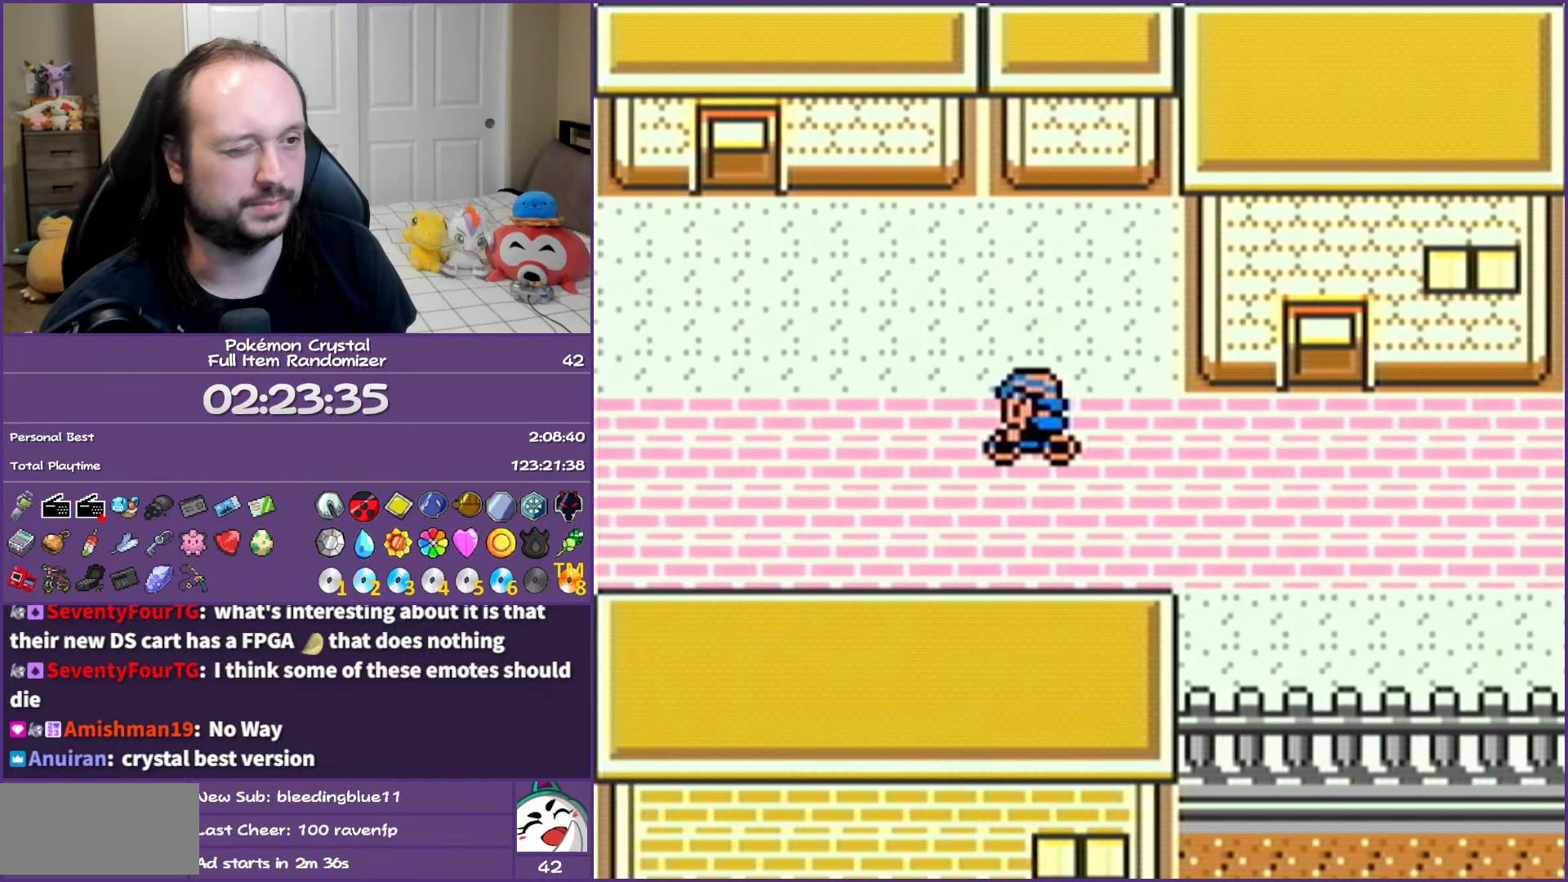
{"buttons": ["DPAD_UP"], "events": [[283, "DPAD_LEFT", "up"], [300, "DPAD_UP", "down"]]}
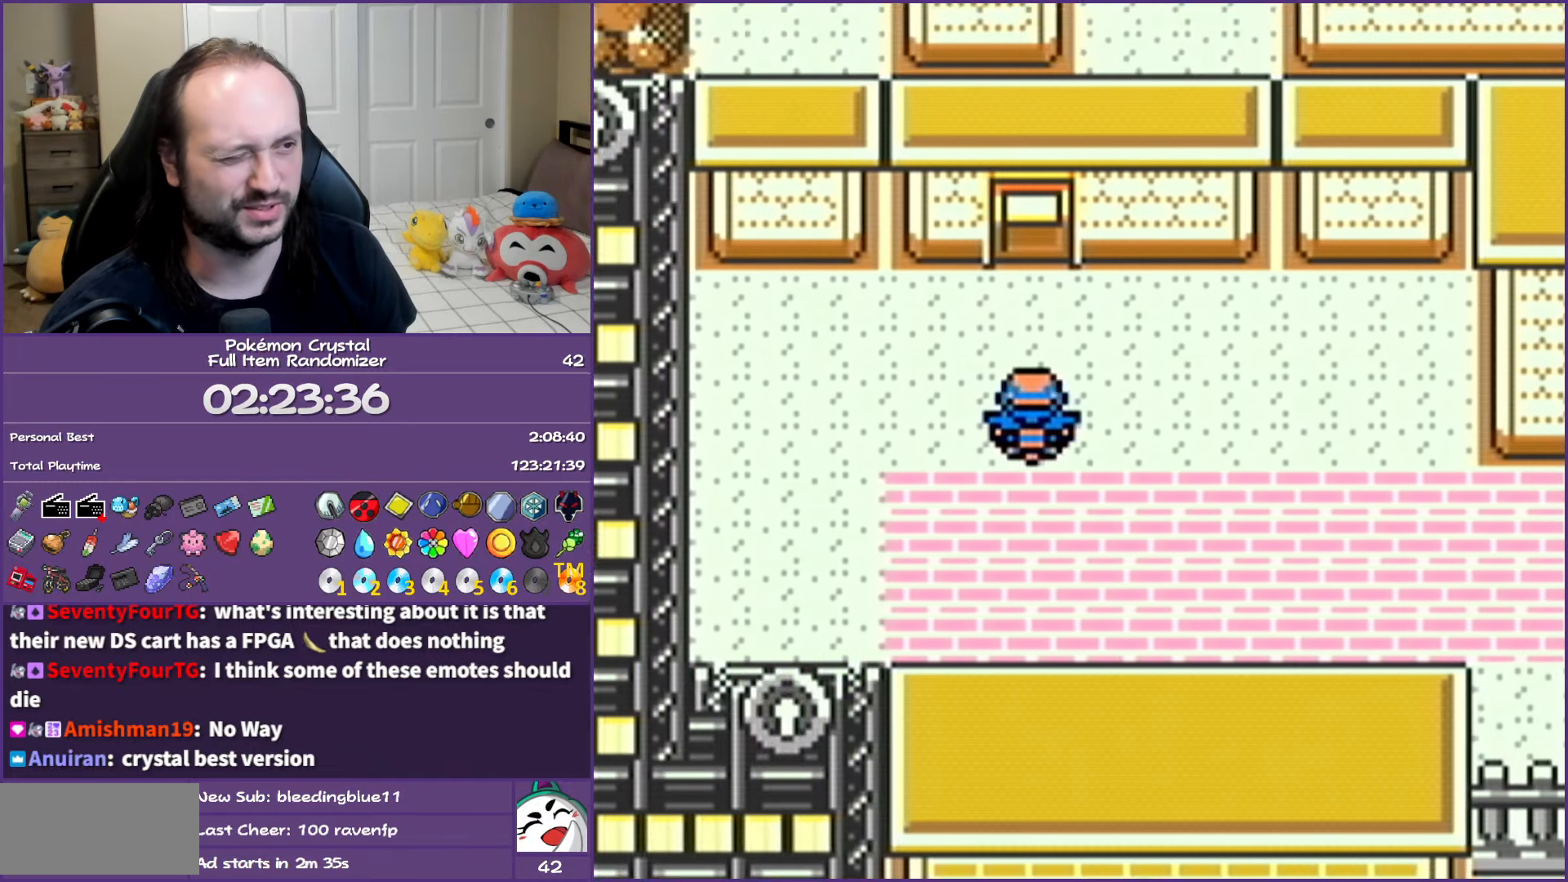
{"buttons": [], "events": [[400, "DPAD_UP", "up"]]}
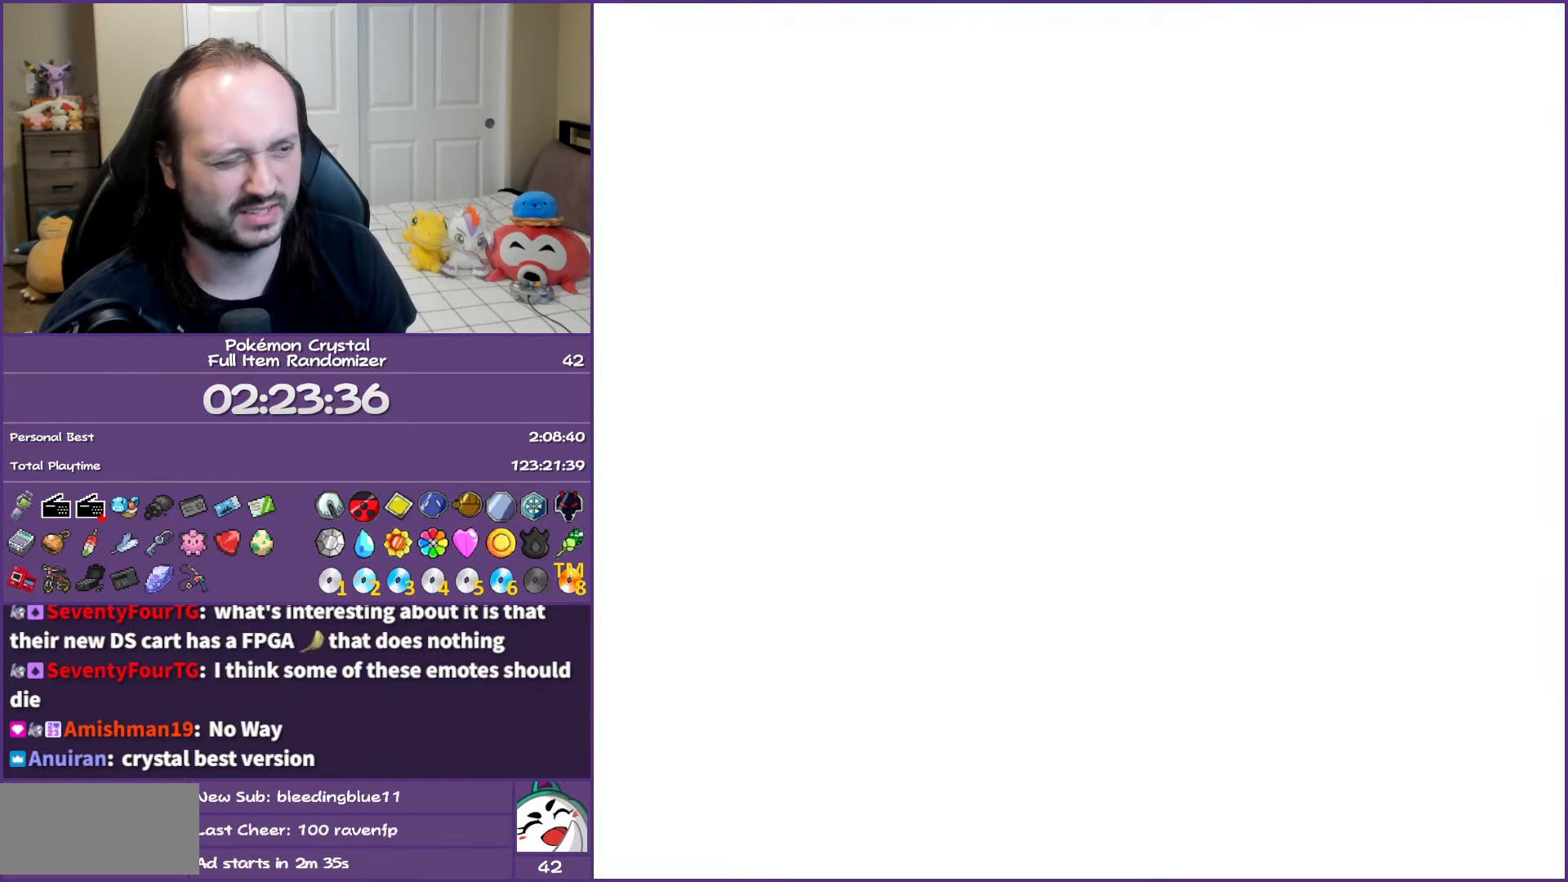
{"buttons": ["DPAD_UP"], "events": [[467, "DPAD_UP", "down"]]}
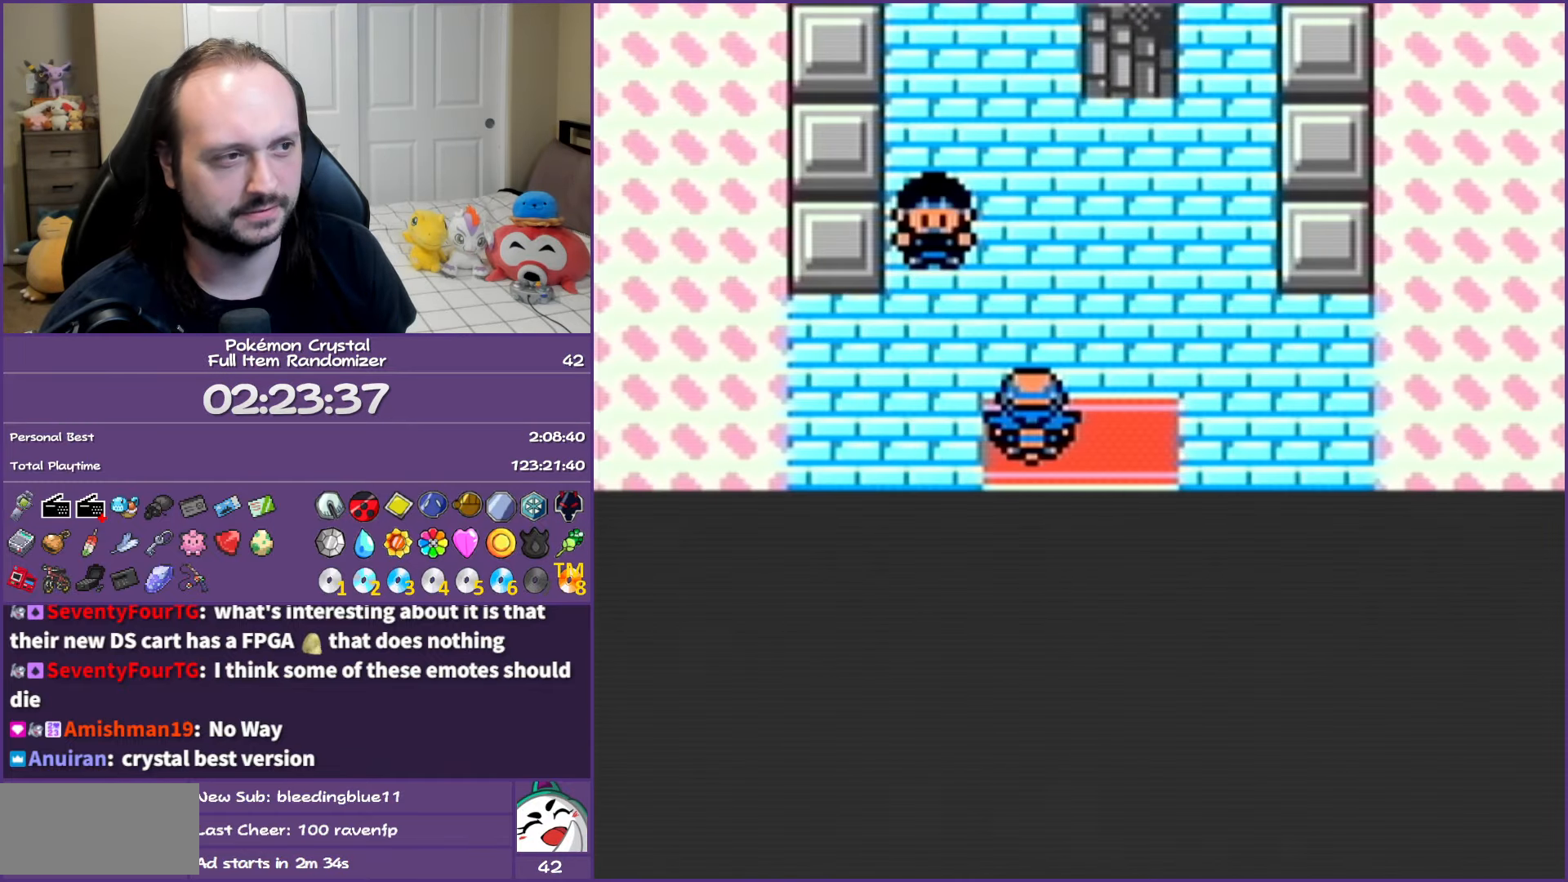
{"buttons": ["DPAD_RIGHT"], "events": [[400, "DPAD_RIGHT", "down"], [417, "DPAD_UP", "up"]]}